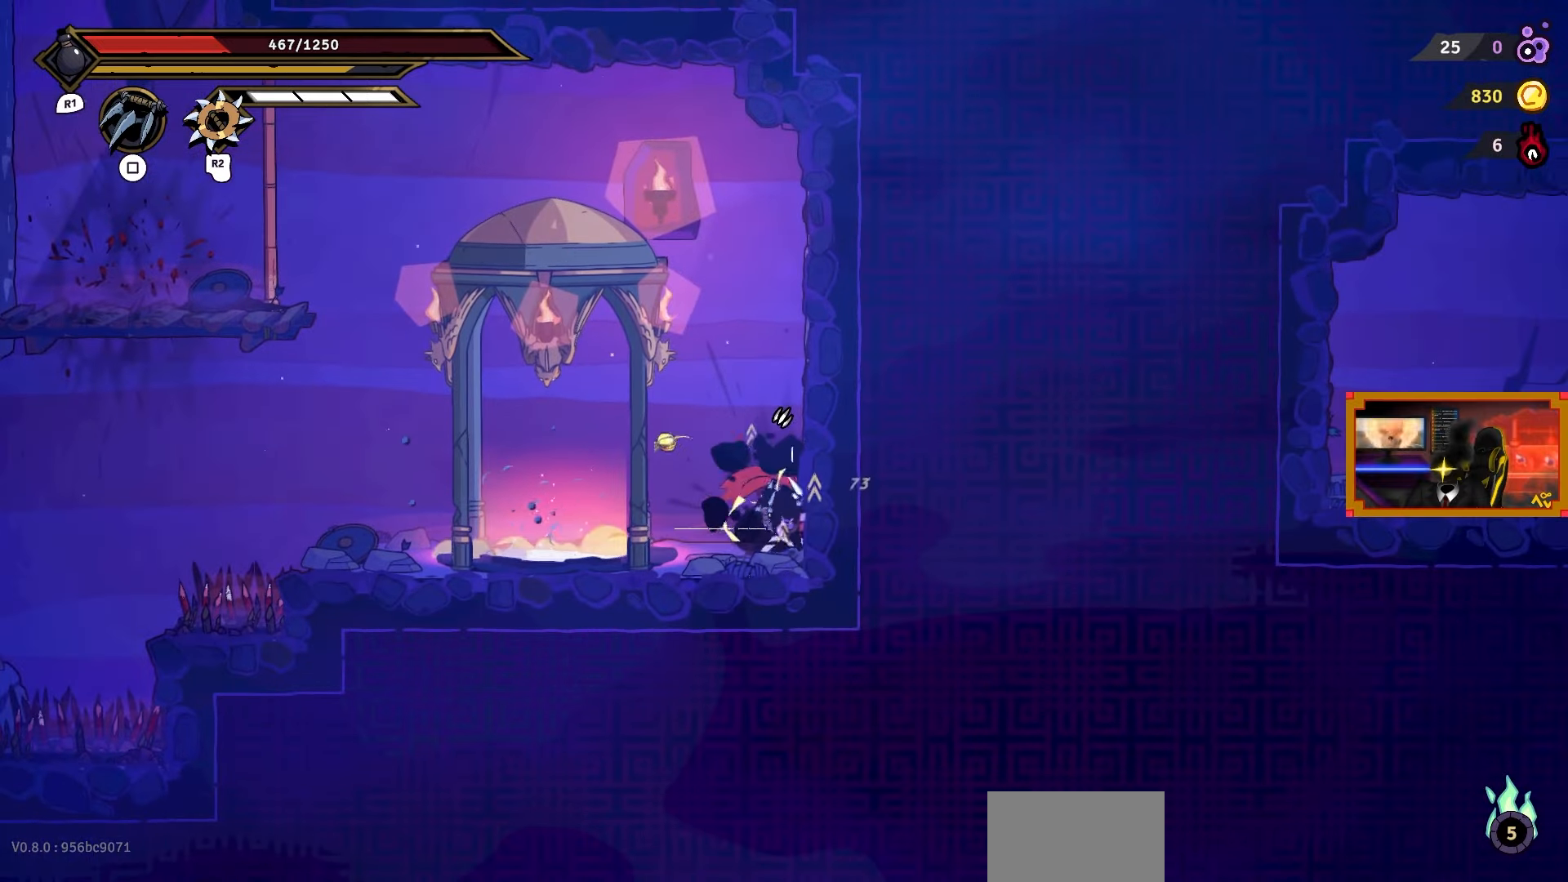
Gameplay with a controller (PlayStation layout); each line is a JSON object with the inputs held at the frame after it. "events" lists button and stick changes between this image and that frame as [ms after this image, input, new state], when the widget could be followed in between. Not read: left_stick.
{"buttons": ["DPAD_LEFT"], "right_stick": "center", "events": [[100, "DPAD_LEFT", "down"]]}
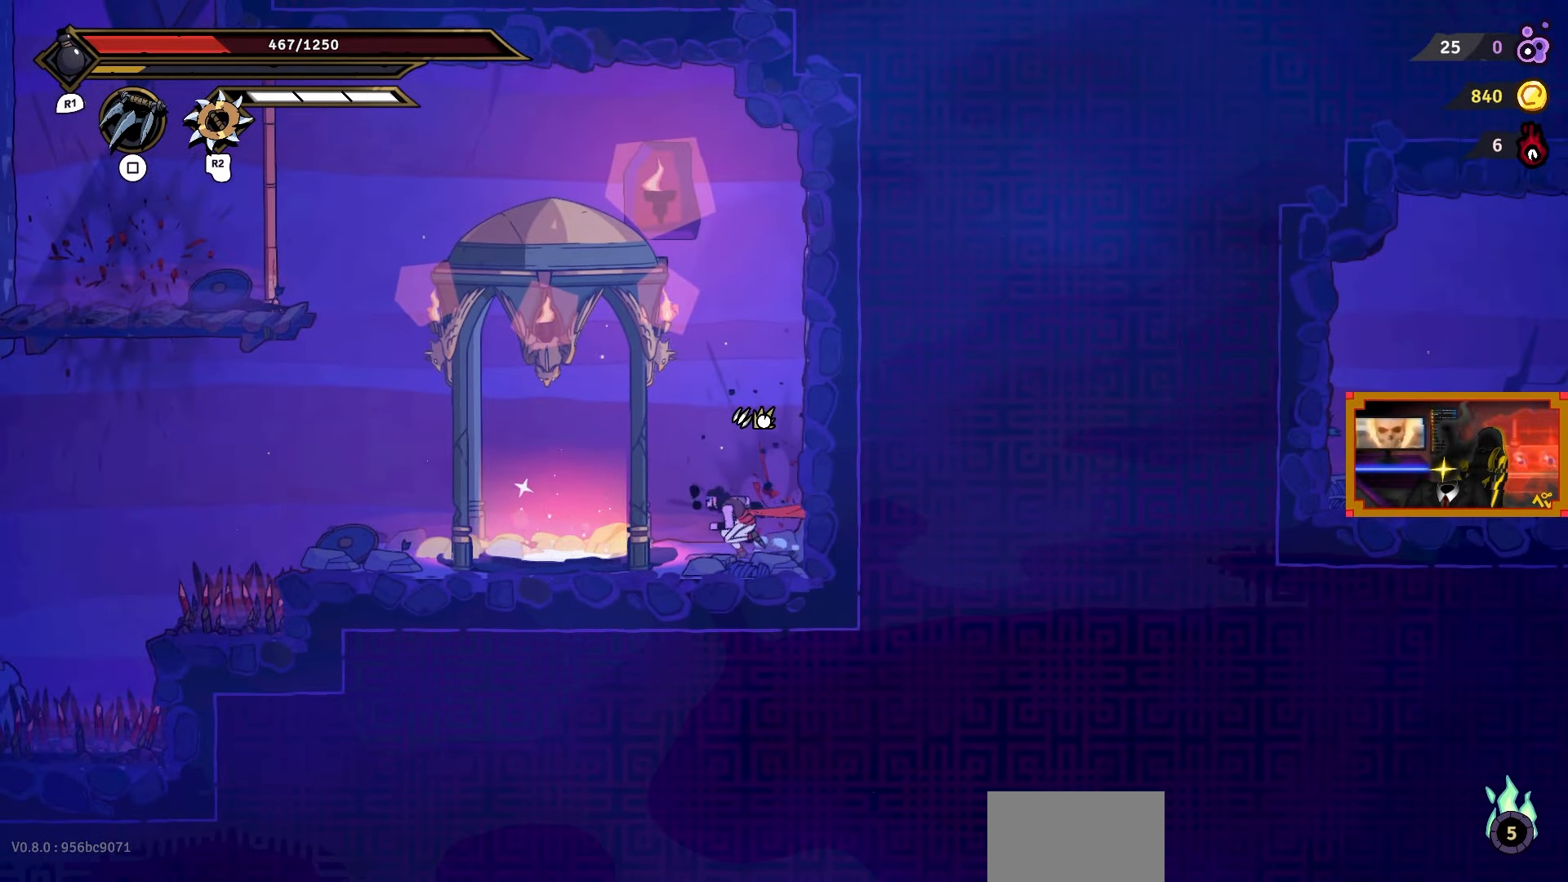
{"buttons": ["DPAD_LEFT"], "right_stick": "center", "events": []}
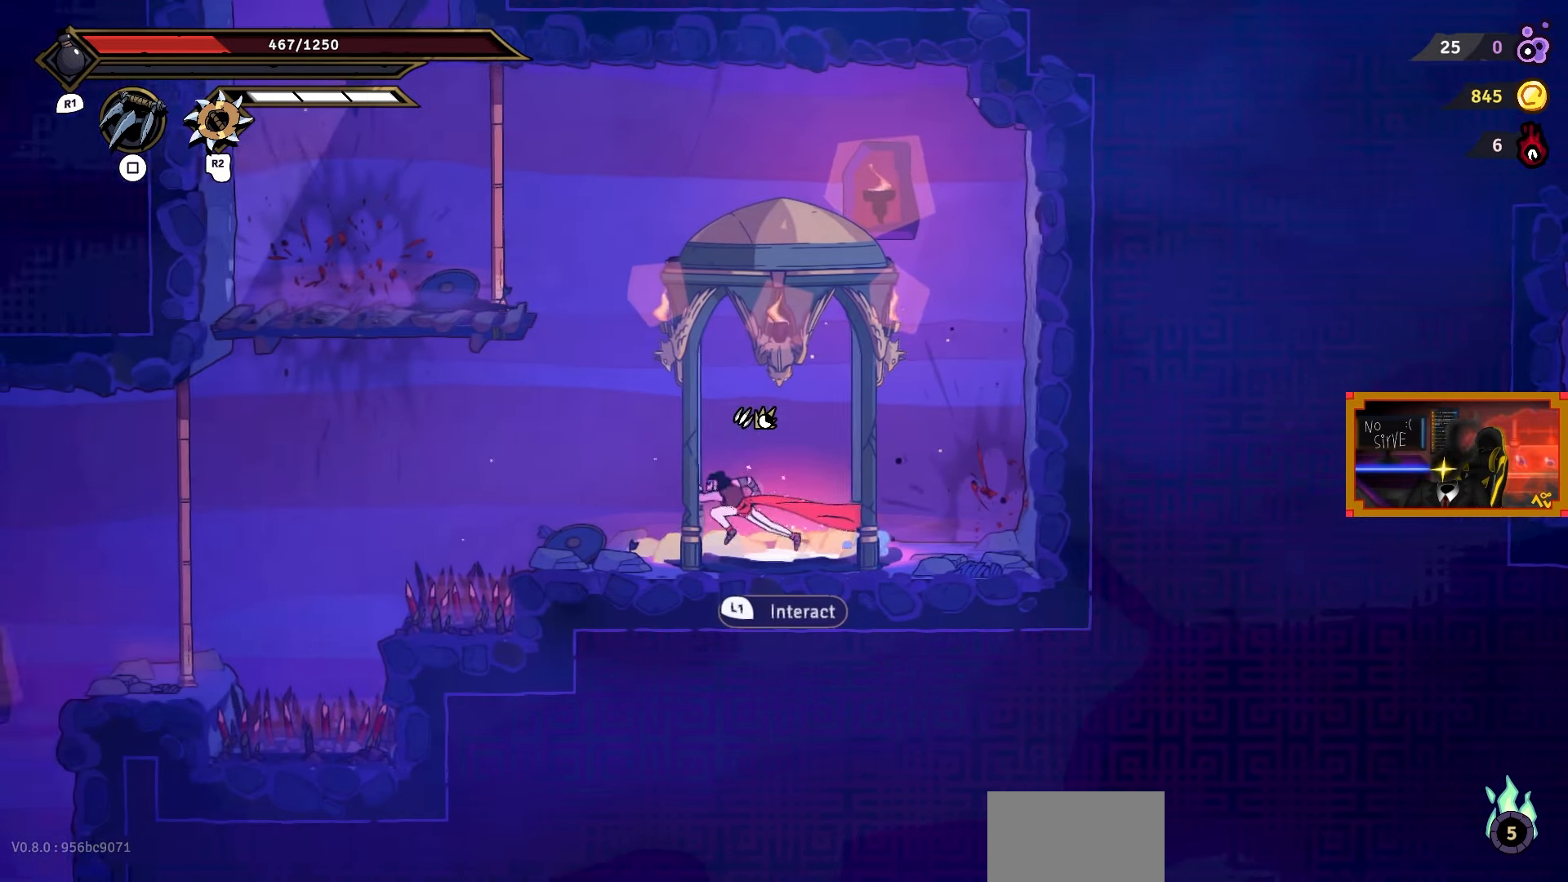
{"buttons": ["DPAD_LEFT"], "right_stick": "center", "events": [[250, "CROSS", "down"], [333, "CROSS", "up"]]}
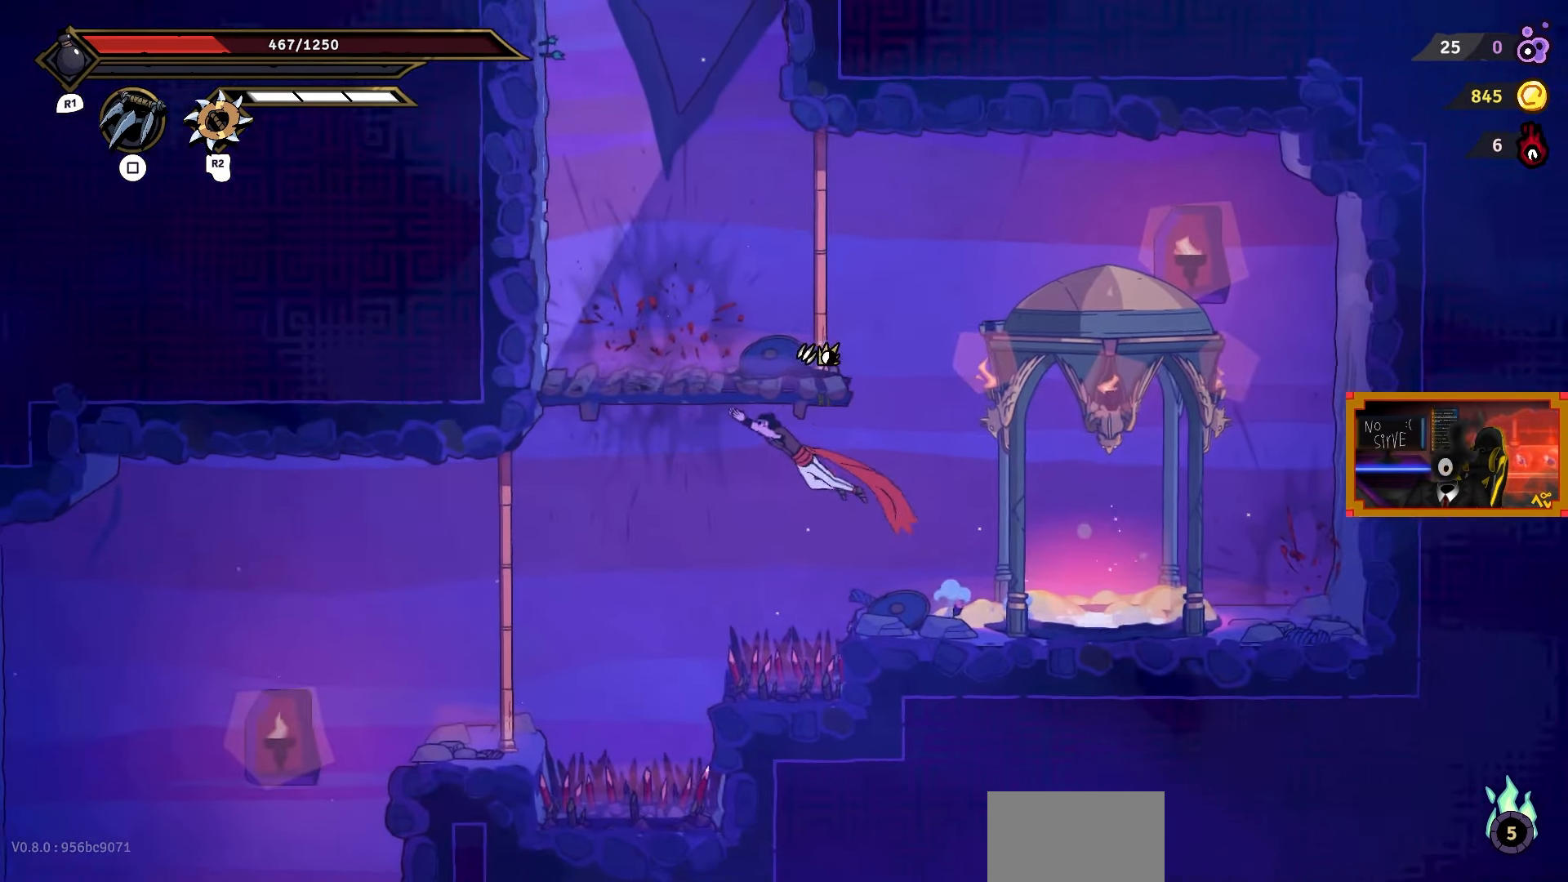
{"buttons": ["L2", "DPAD_LEFT"], "right_stick": "center", "events": [[250, "L2", "down"]]}
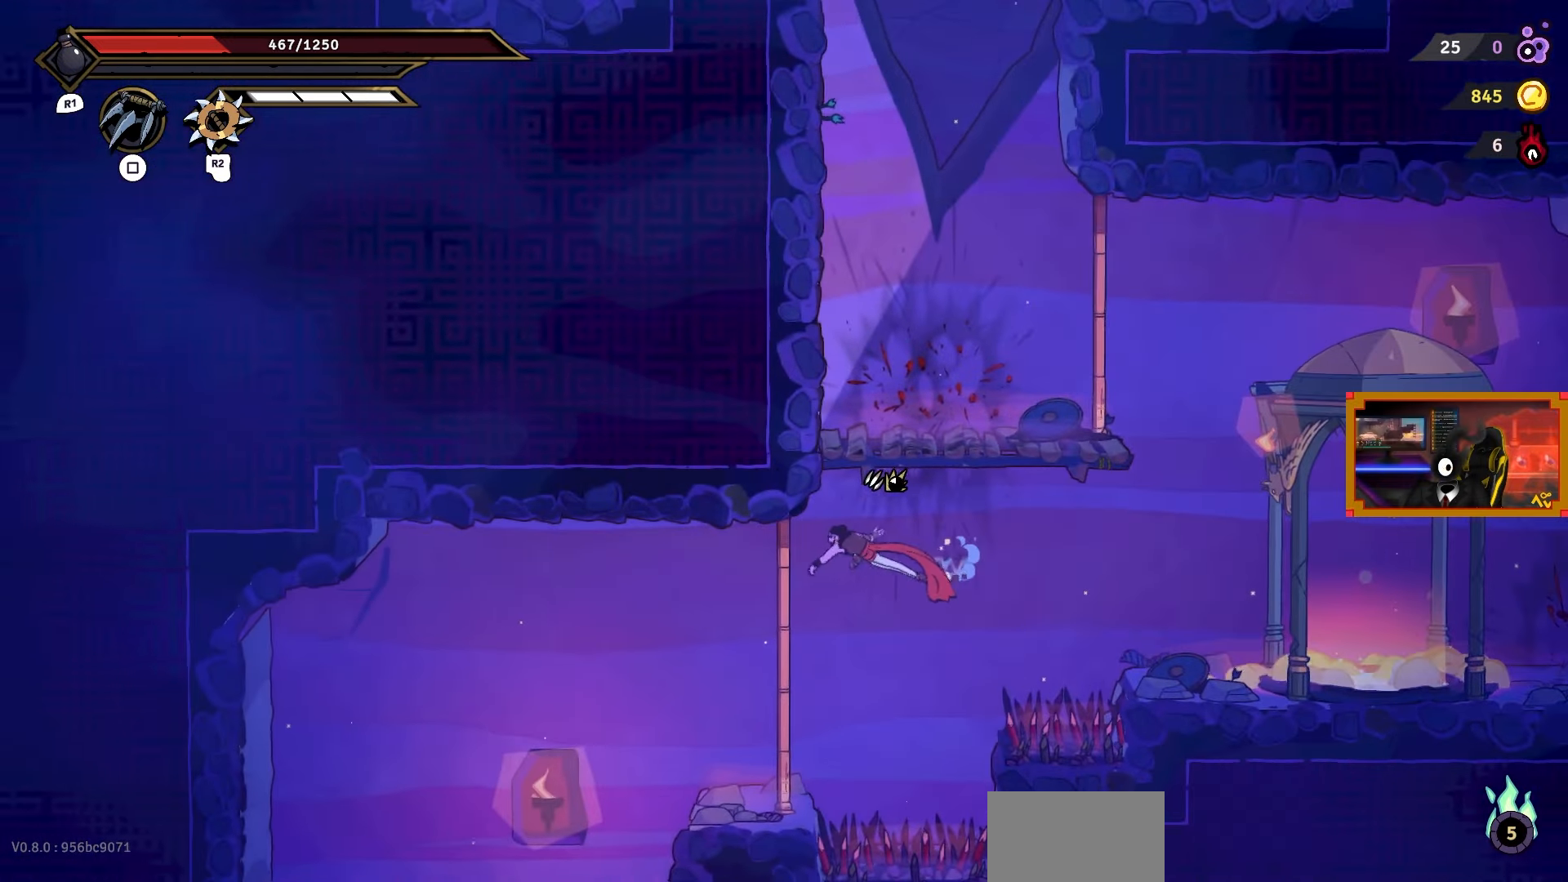
{"buttons": ["DPAD_LEFT"], "right_stick": "down", "events": [[67, "L2", "up"], [200, "CROSS", "down"], [233, "CROSS", "up"], [417, "right_stick", "down"]]}
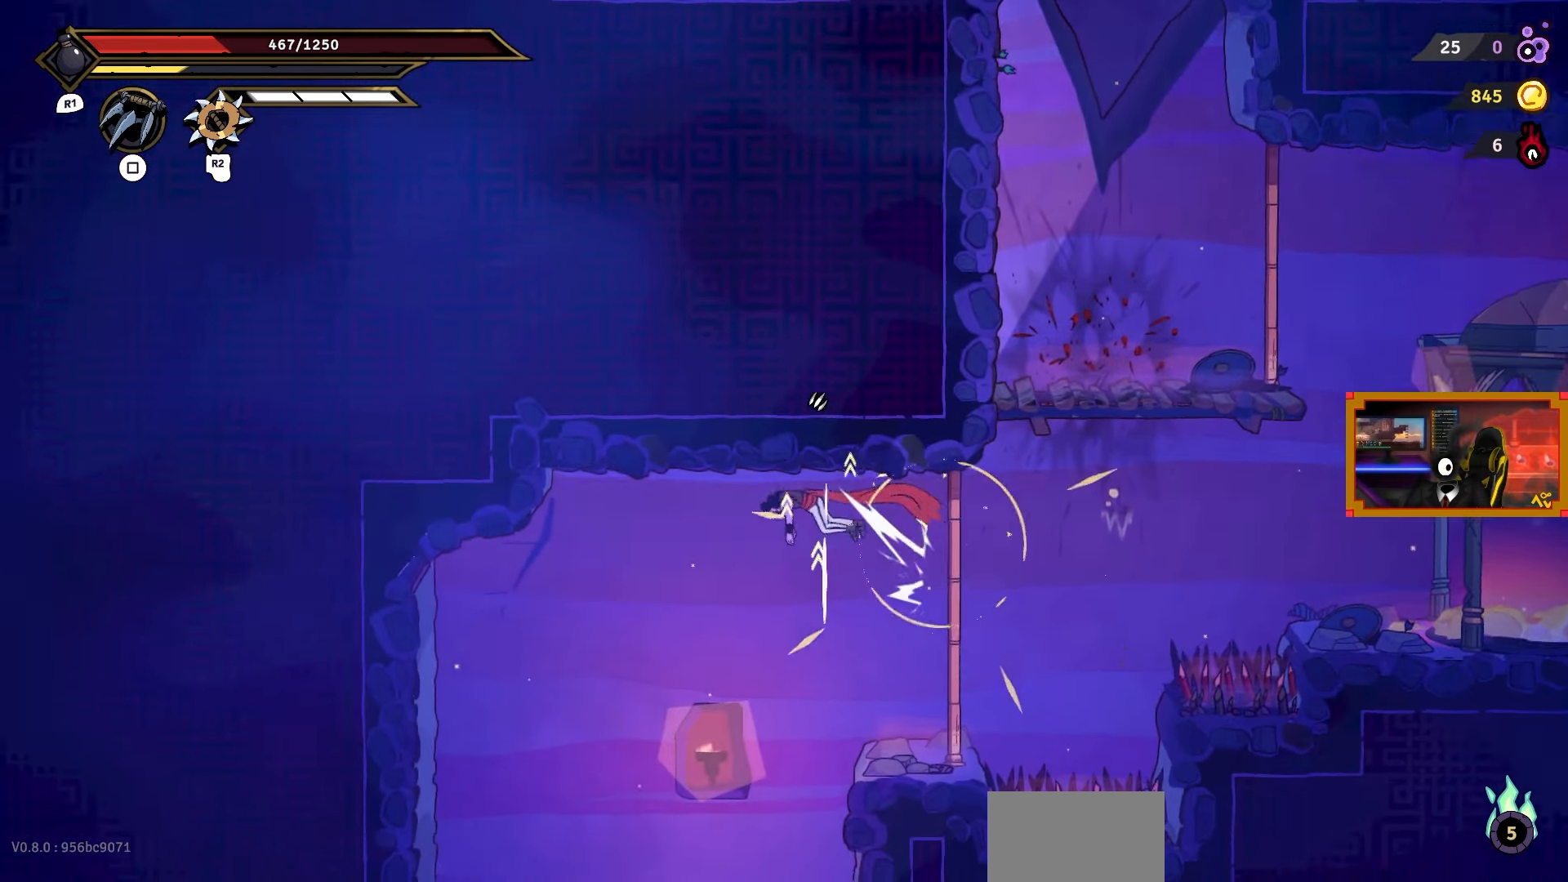
{"buttons": ["L2"], "right_stick": "center", "events": [[350, "DPAD_LEFT", "up"], [350, "L2", "down"], [350, "right_stick", "center"]]}
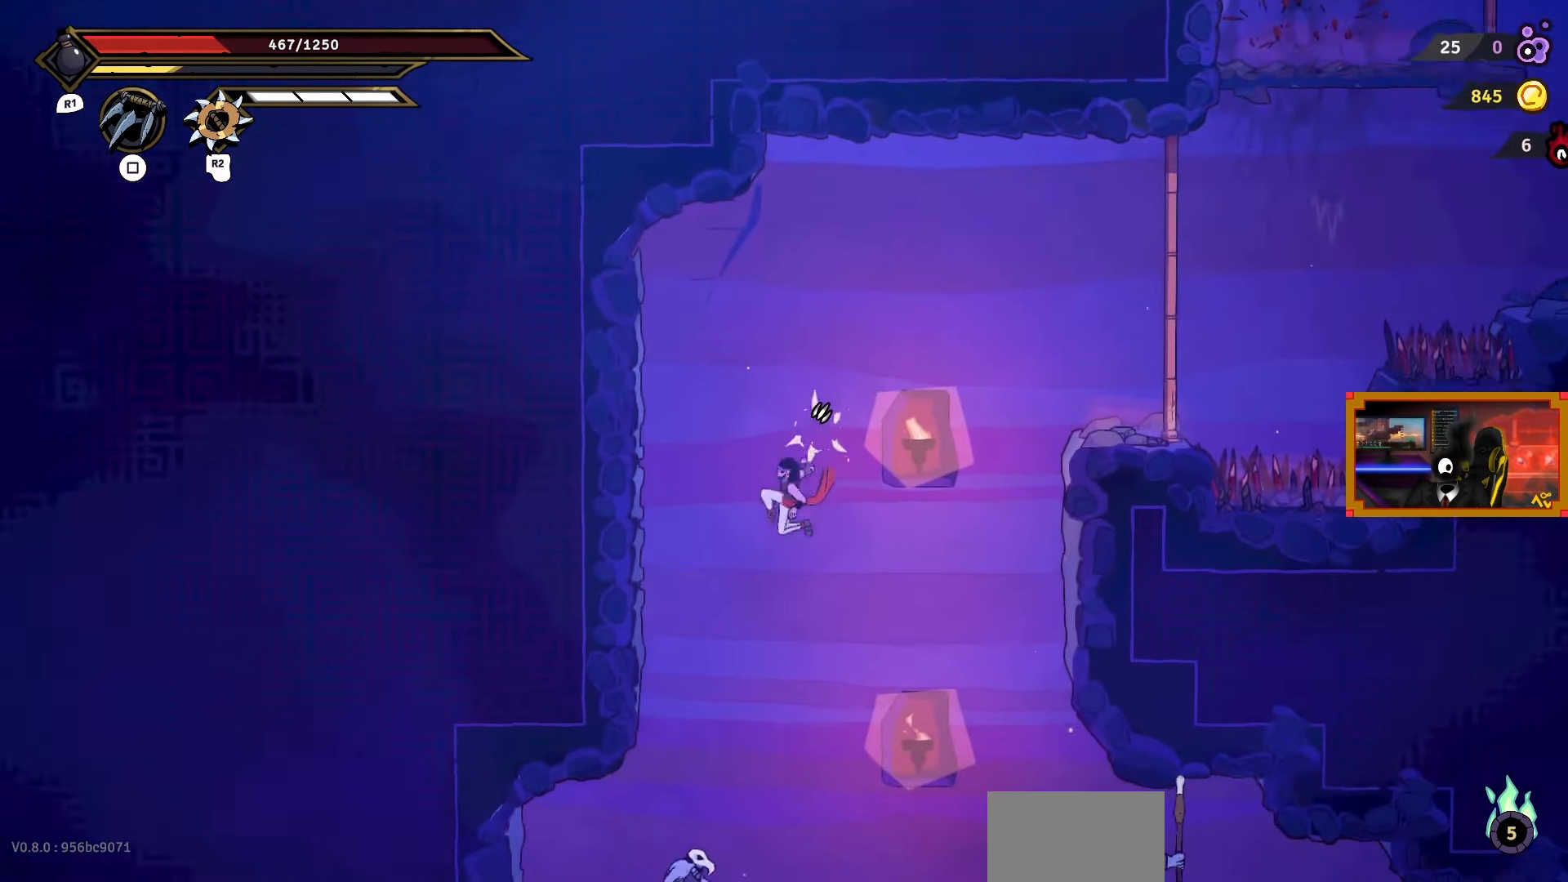
{"buttons": [], "right_stick": "center", "events": [[467, "L2", "up"]]}
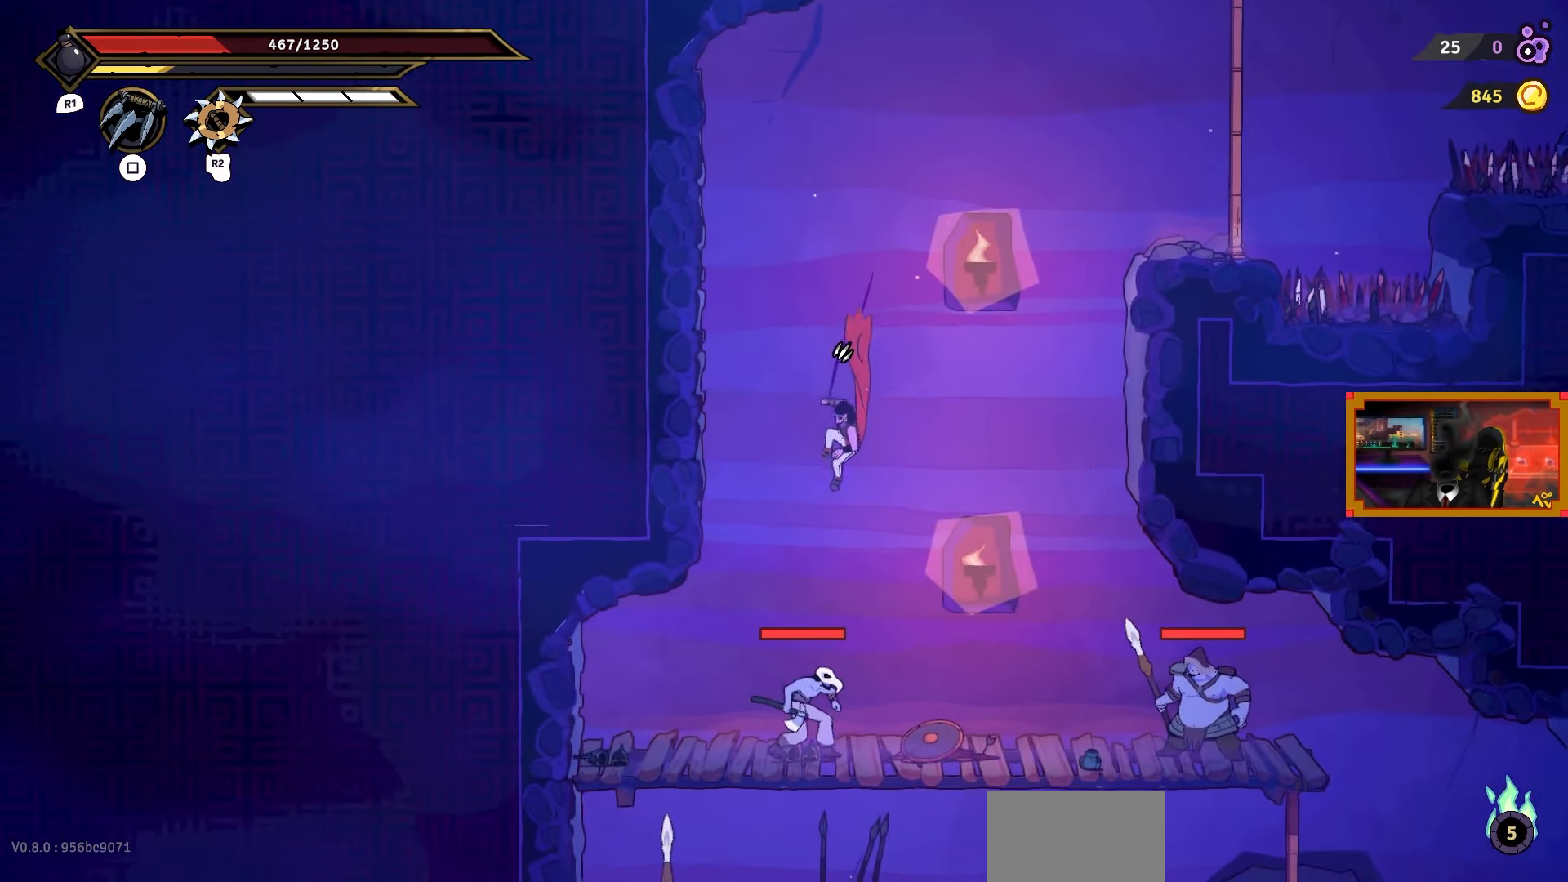
{"buttons": ["DPAD_RIGHT"], "right_stick": "center", "events": [[17, "DPAD_LEFT", "down"], [267, "DPAD_LEFT", "up"], [300, "DPAD_DOWN", "down"], [317, "DPAD_DOWN", "up"], [317, "DPAD_RIGHT", "down"], [333, "TRIANGLE", "down"], [467, "TRIANGLE", "up"]]}
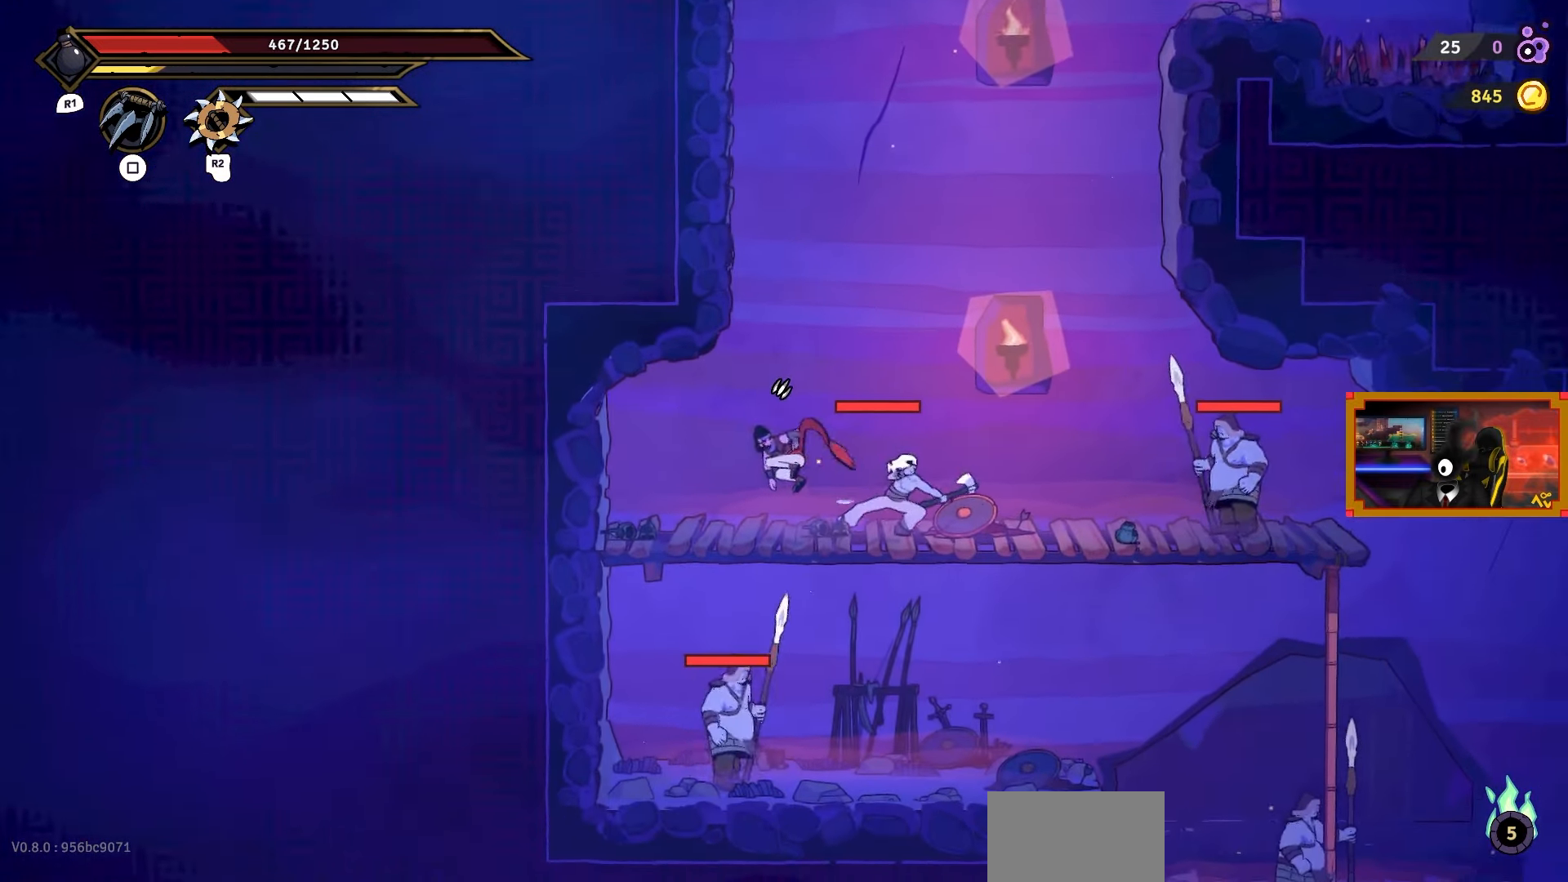
{"buttons": ["DPAD_RIGHT"], "right_stick": "center", "events": []}
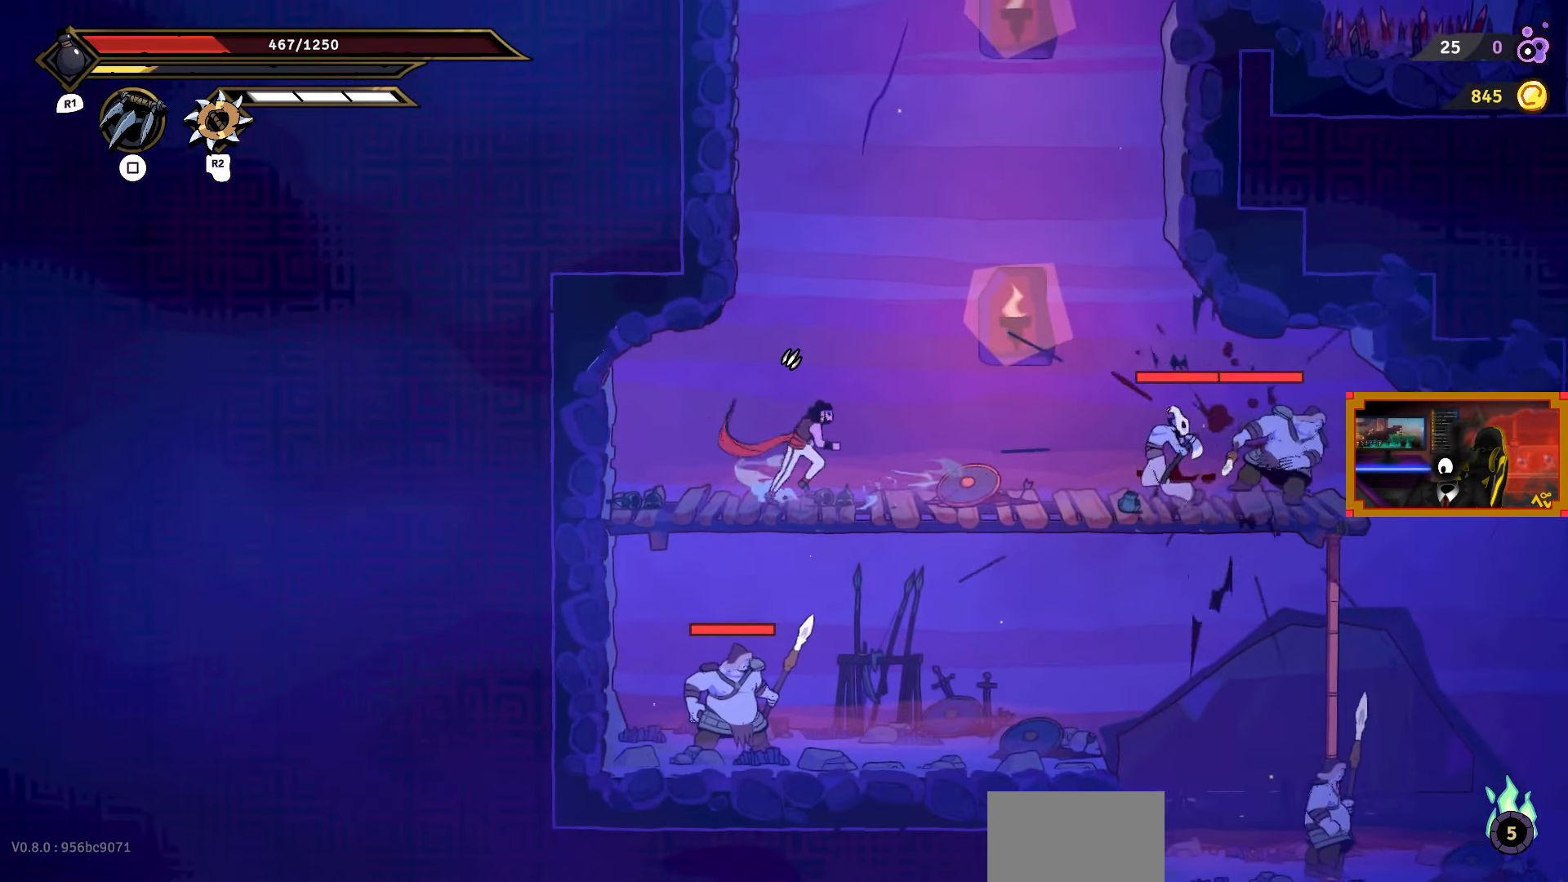
{"buttons": ["SQUARE"], "right_stick": "center", "events": [[83, "SQUARE", "down"], [400, "DPAD_RIGHT", "up"]]}
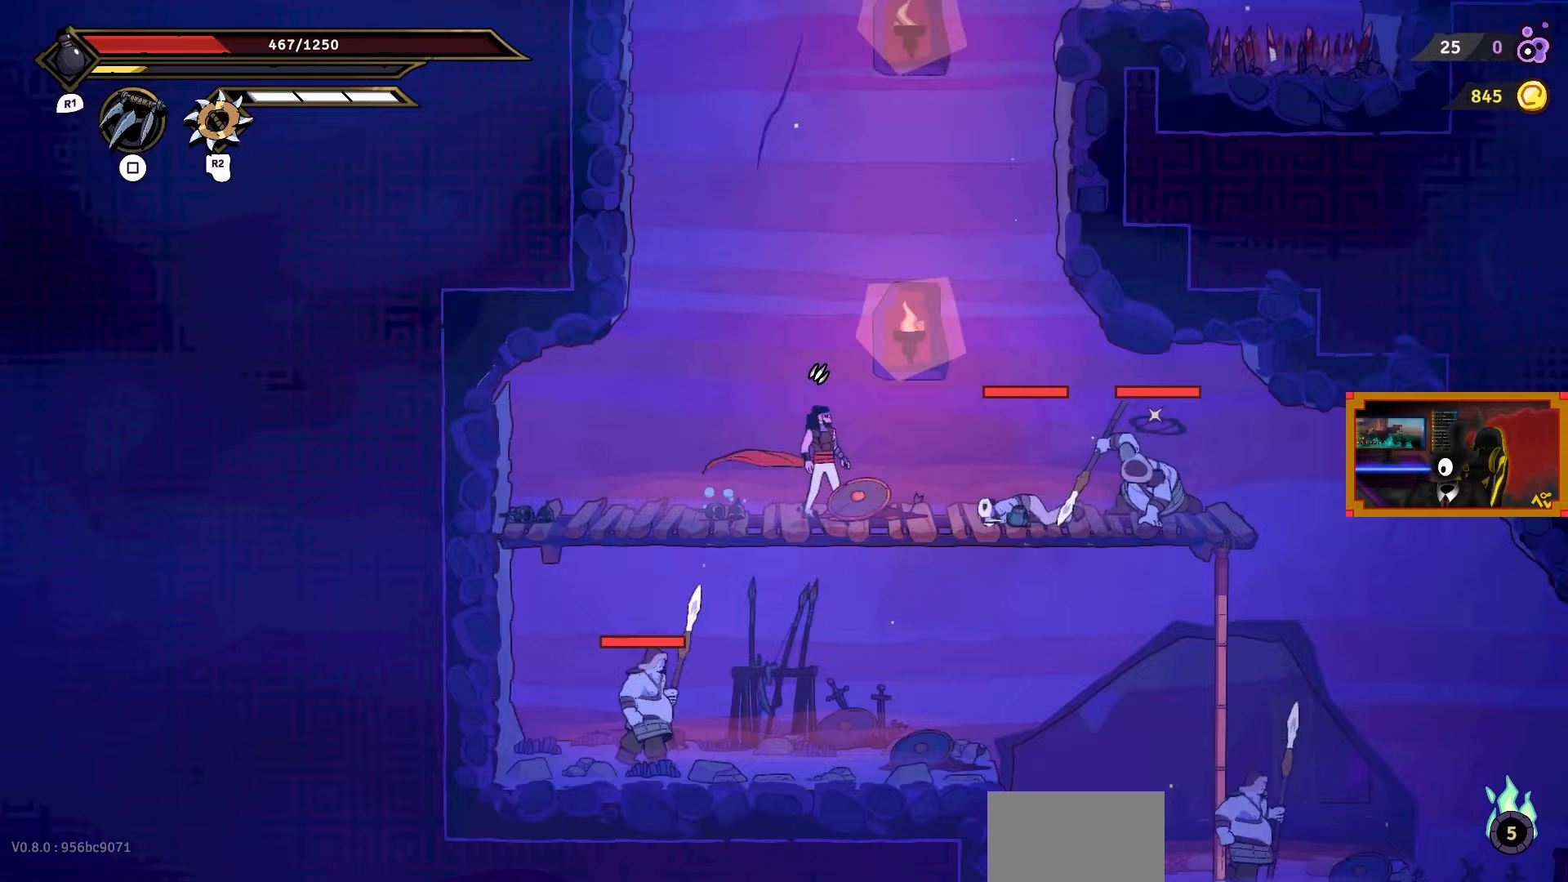
{"buttons": ["SQUARE", "DPAD_LEFT"], "right_stick": "center", "events": [[267, "SQUARE", "up"], [317, "SQUARE", "down"], [417, "DPAD_LEFT", "down"], [417, "SQUARE", "up"], [467, "SQUARE", "down"]]}
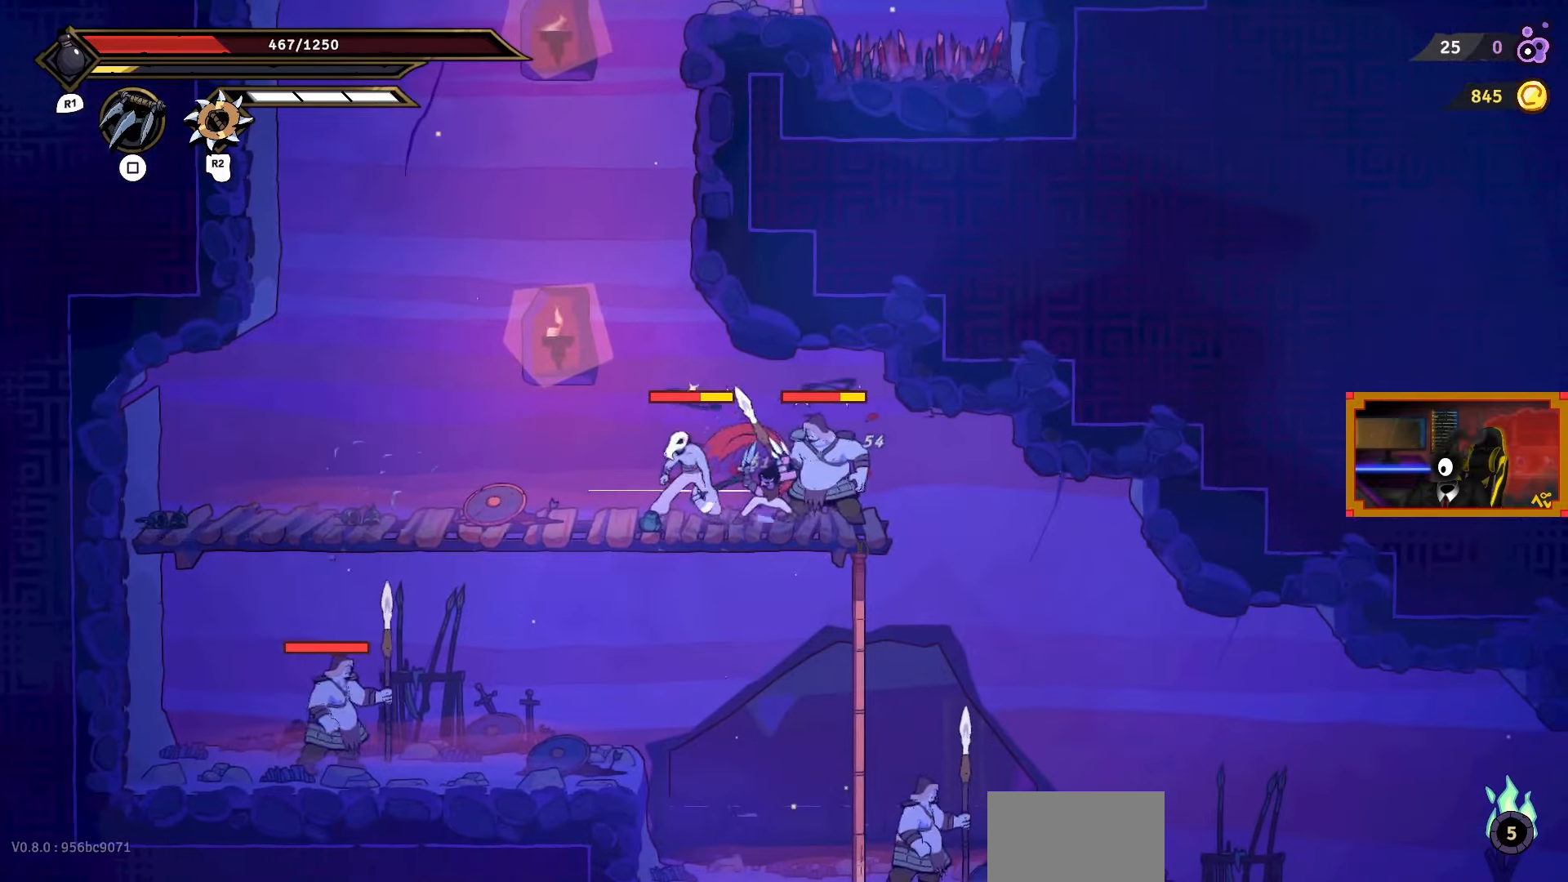
{"buttons": ["SQUARE", "DPAD_LEFT"], "right_stick": "center", "events": [[17, "DPAD_LEFT", "up"], [67, "SQUARE", "up"], [117, "DPAD_RIGHT", "down"], [133, "SQUARE", "down"], [233, "SQUARE", "up"], [283, "SQUARE", "down"], [383, "SQUARE", "up"], [417, "DPAD_RIGHT", "up"], [450, "SQUARE", "down"], [483, "DPAD_LEFT", "down"]]}
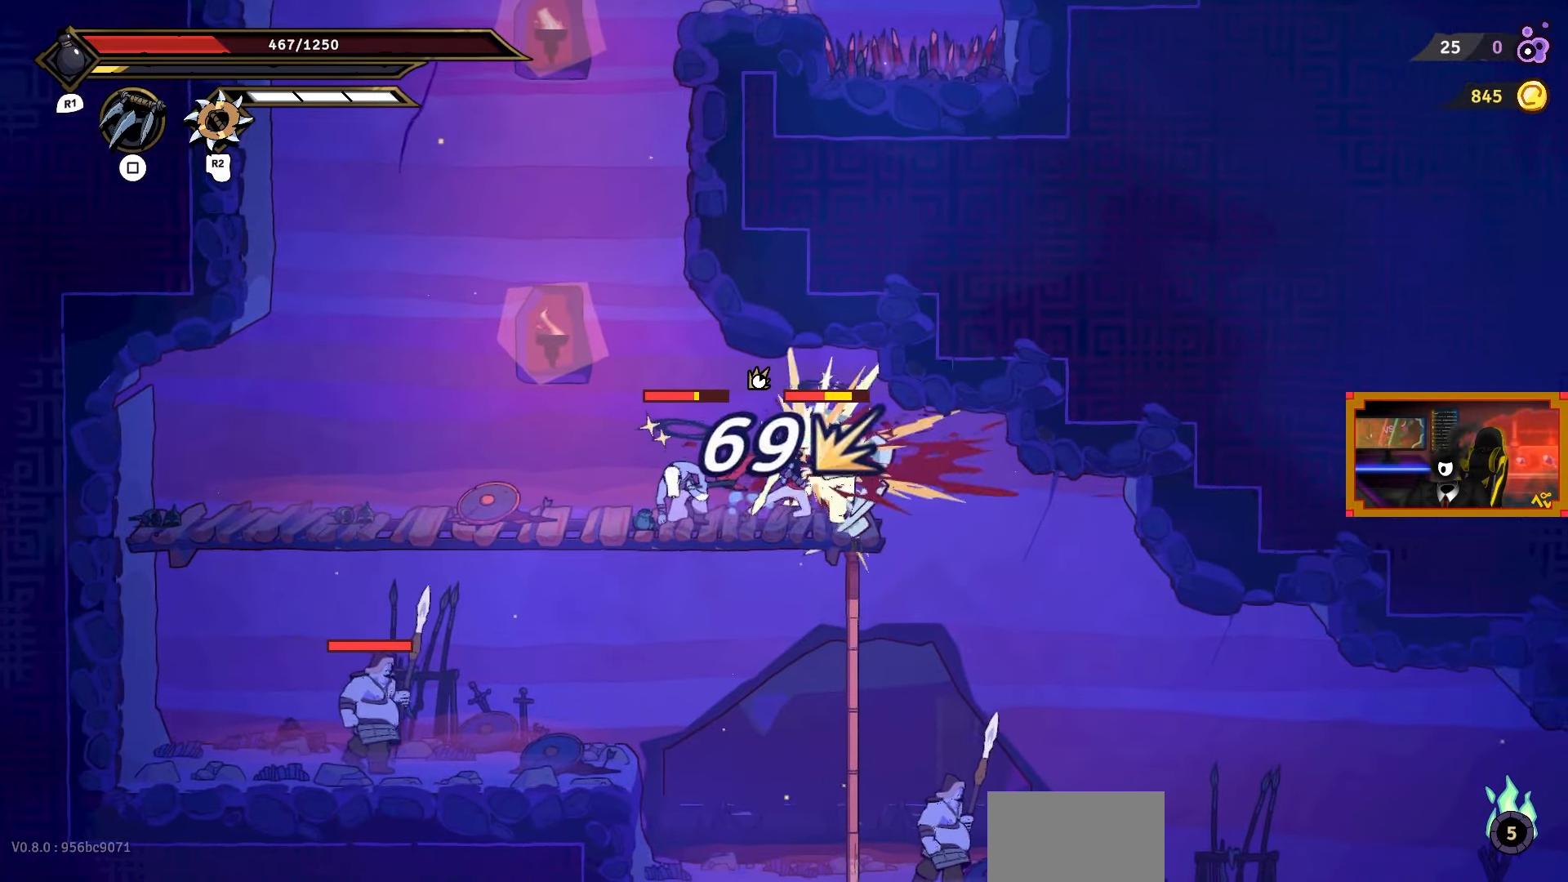
{"buttons": ["SQUARE", "DPAD_RIGHT"], "right_stick": "center", "events": [[50, "SQUARE", "up"], [117, "SQUARE", "down"], [200, "SQUARE", "up"], [283, "SQUARE", "down"], [367, "SQUARE", "up"], [400, "DPAD_LEFT", "up"], [433, "DPAD_RIGHT", "down"], [433, "SQUARE", "down"]]}
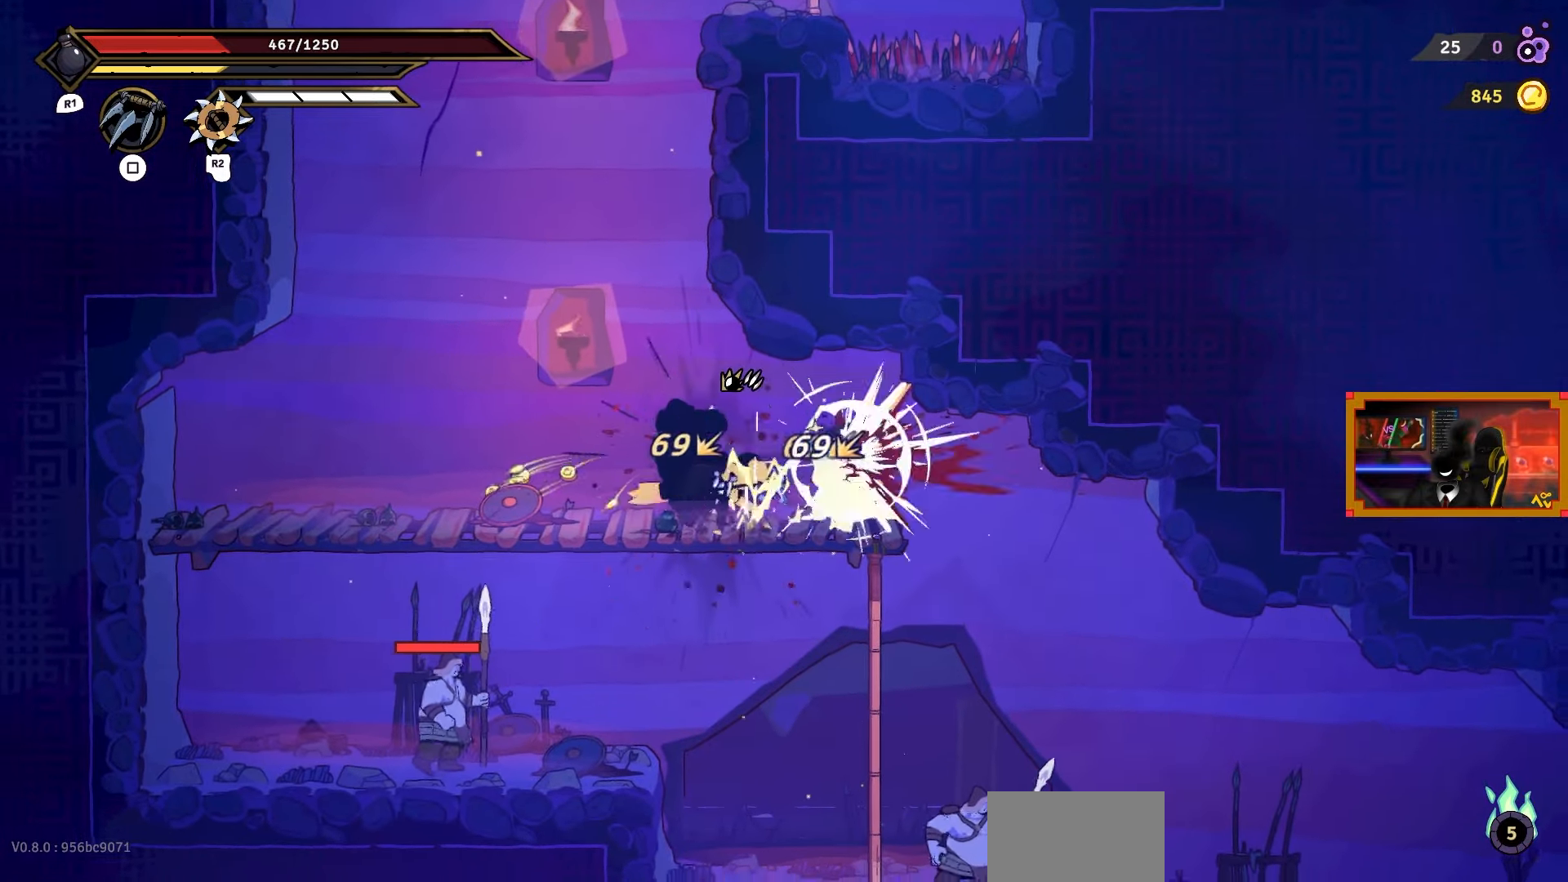
{"buttons": ["CROSS", "DPAD_DOWN"], "right_stick": "center", "events": [[17, "SQUARE", "up"], [100, "SQUARE", "down"], [183, "SQUARE", "up"], [250, "DPAD_RIGHT", "up"], [400, "DPAD_DOWN", "down"], [467, "CROSS", "down"]]}
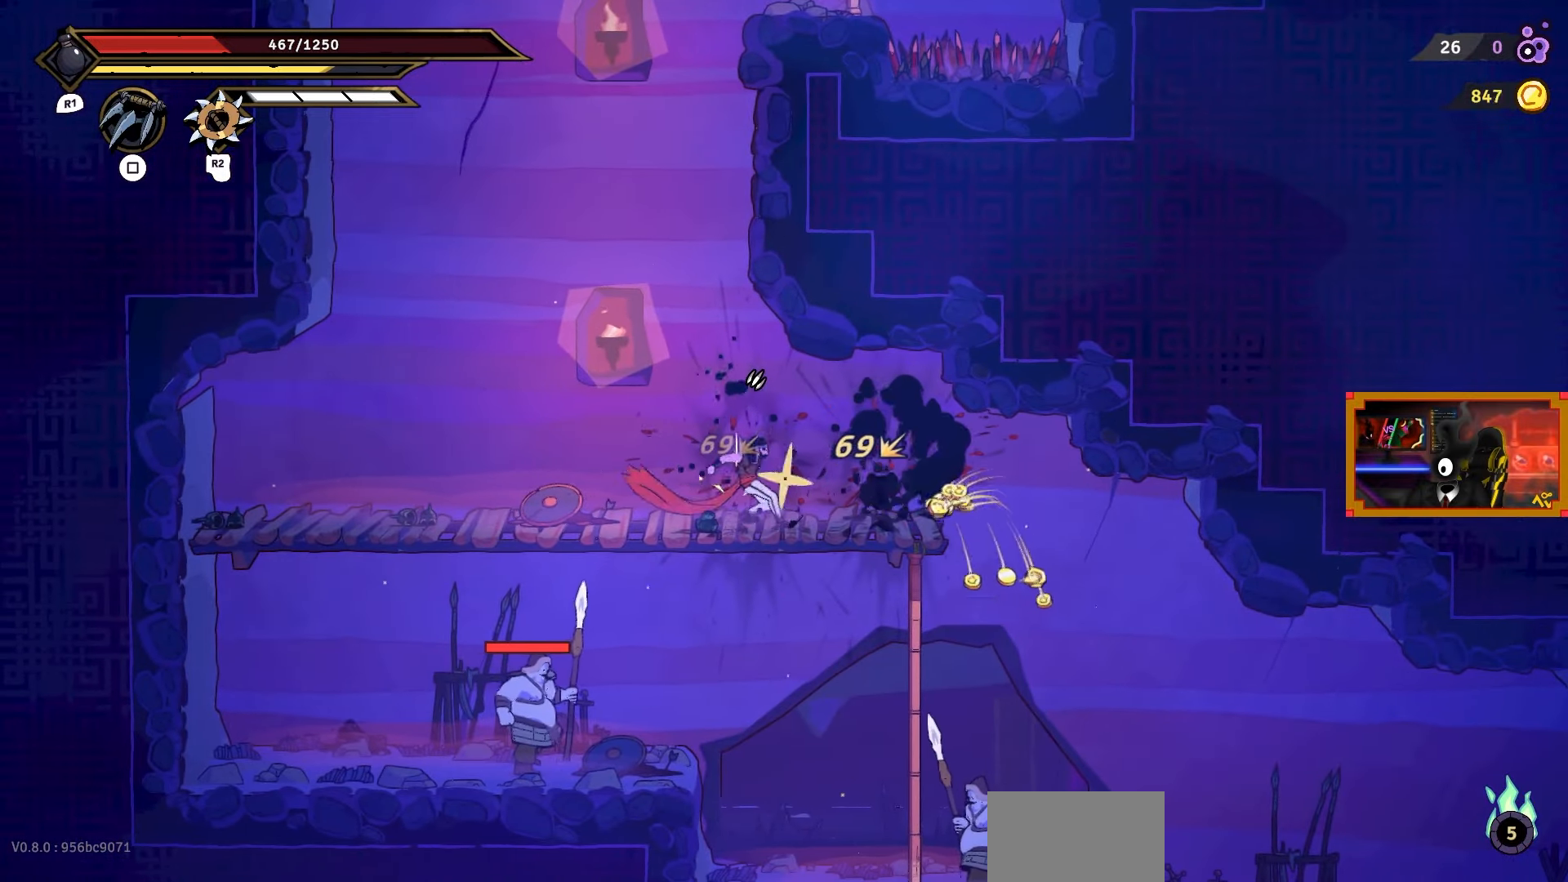
{"buttons": ["CIRCLE", "DPAD_LEFT"], "right_stick": "center", "events": [[83, "CROSS", "up"], [150, "DPAD_DOWN", "up"], [150, "DPAD_LEFT", "down"], [417, "CIRCLE", "down"]]}
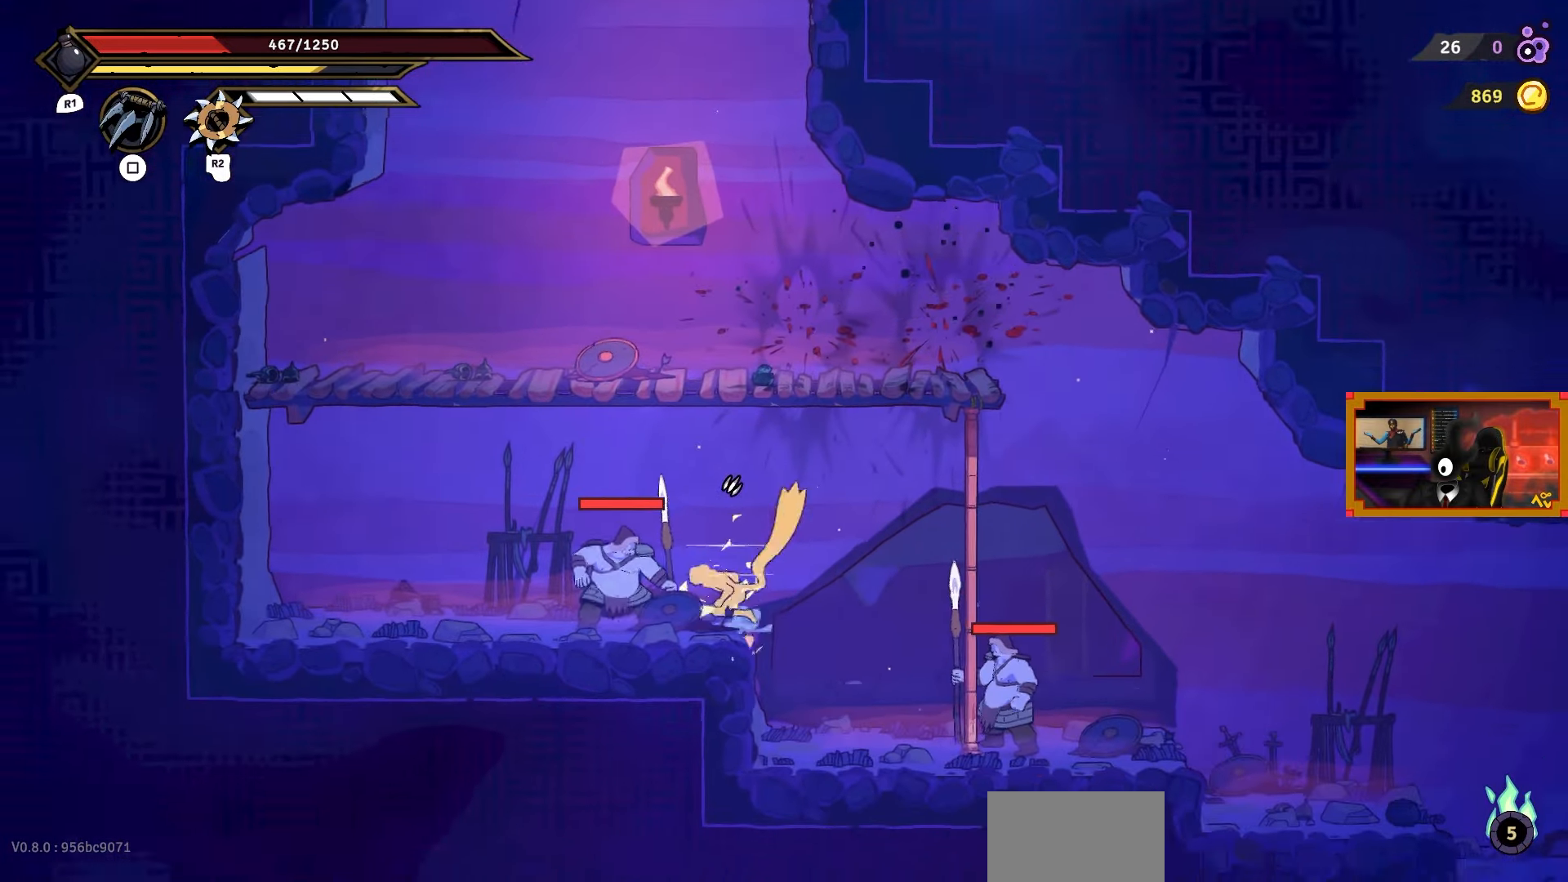
{"buttons": ["DPAD_LEFT"], "right_stick": "center", "events": [[33, "CIRCLE", "up"]]}
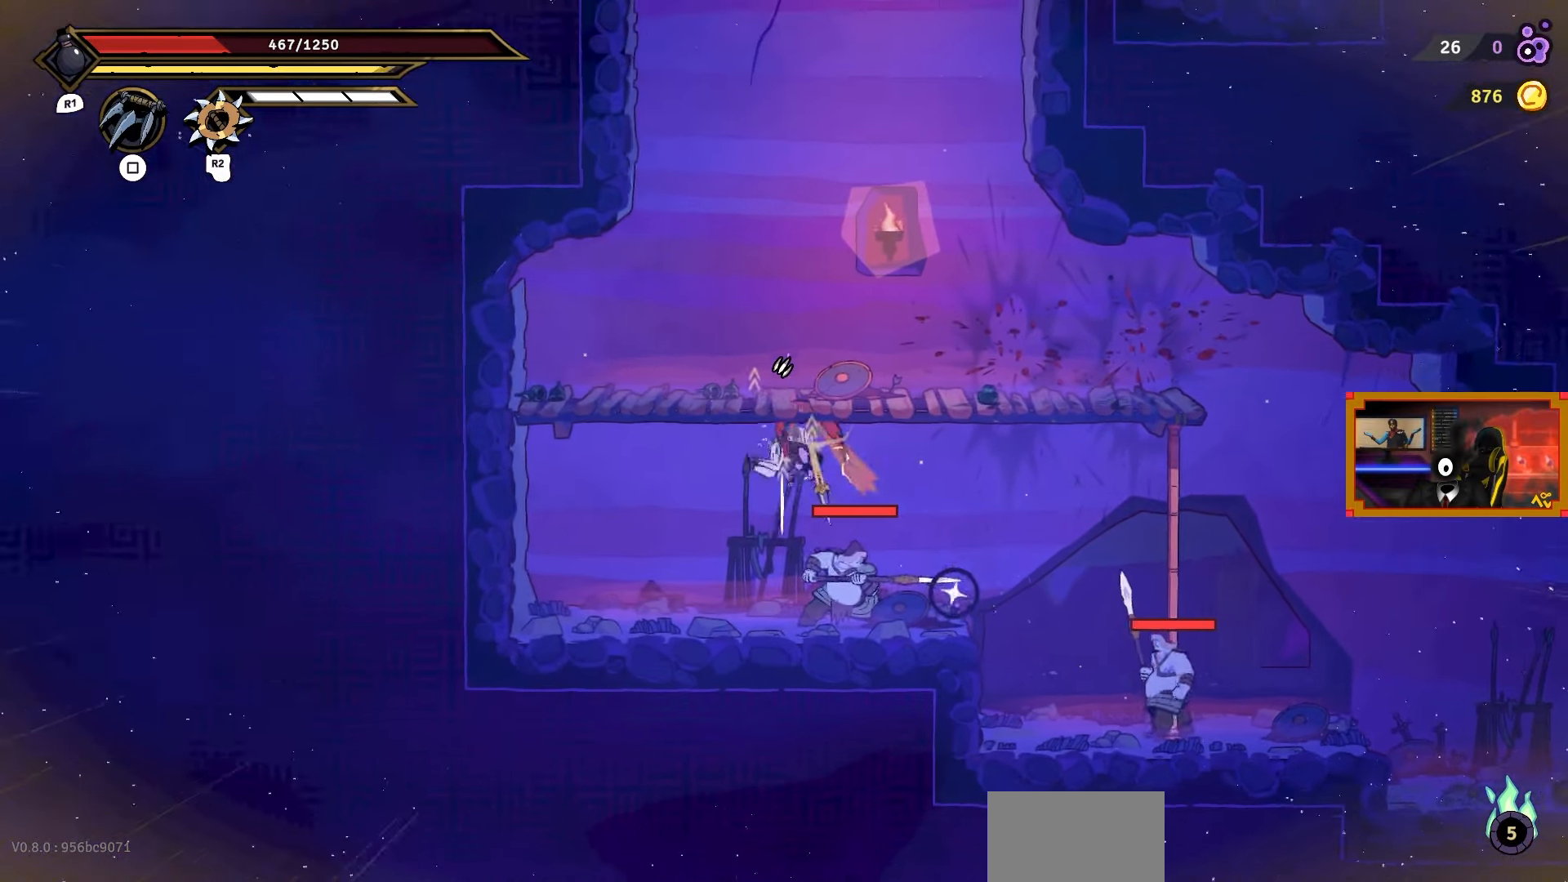
{"buttons": ["DPAD_RIGHT"], "right_stick": "center", "events": [[33, "DPAD_LEFT", "up"], [100, "DPAD_RIGHT", "down"], [133, "TRIANGLE", "down"], [283, "TRIANGLE", "up"]]}
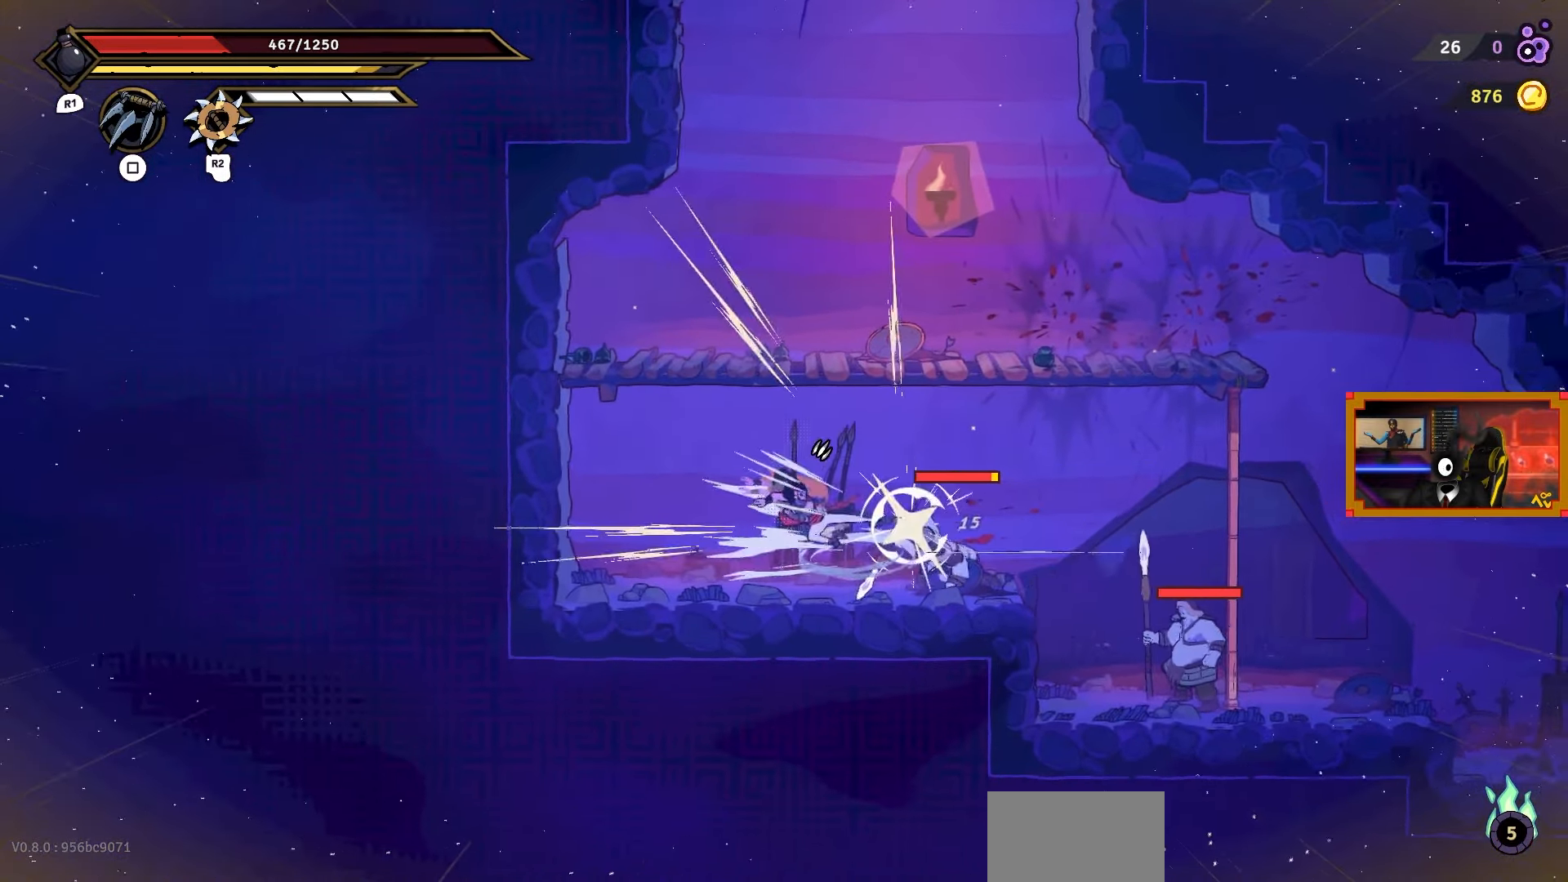
{"buttons": ["DPAD_RIGHT"], "right_stick": "center", "events": []}
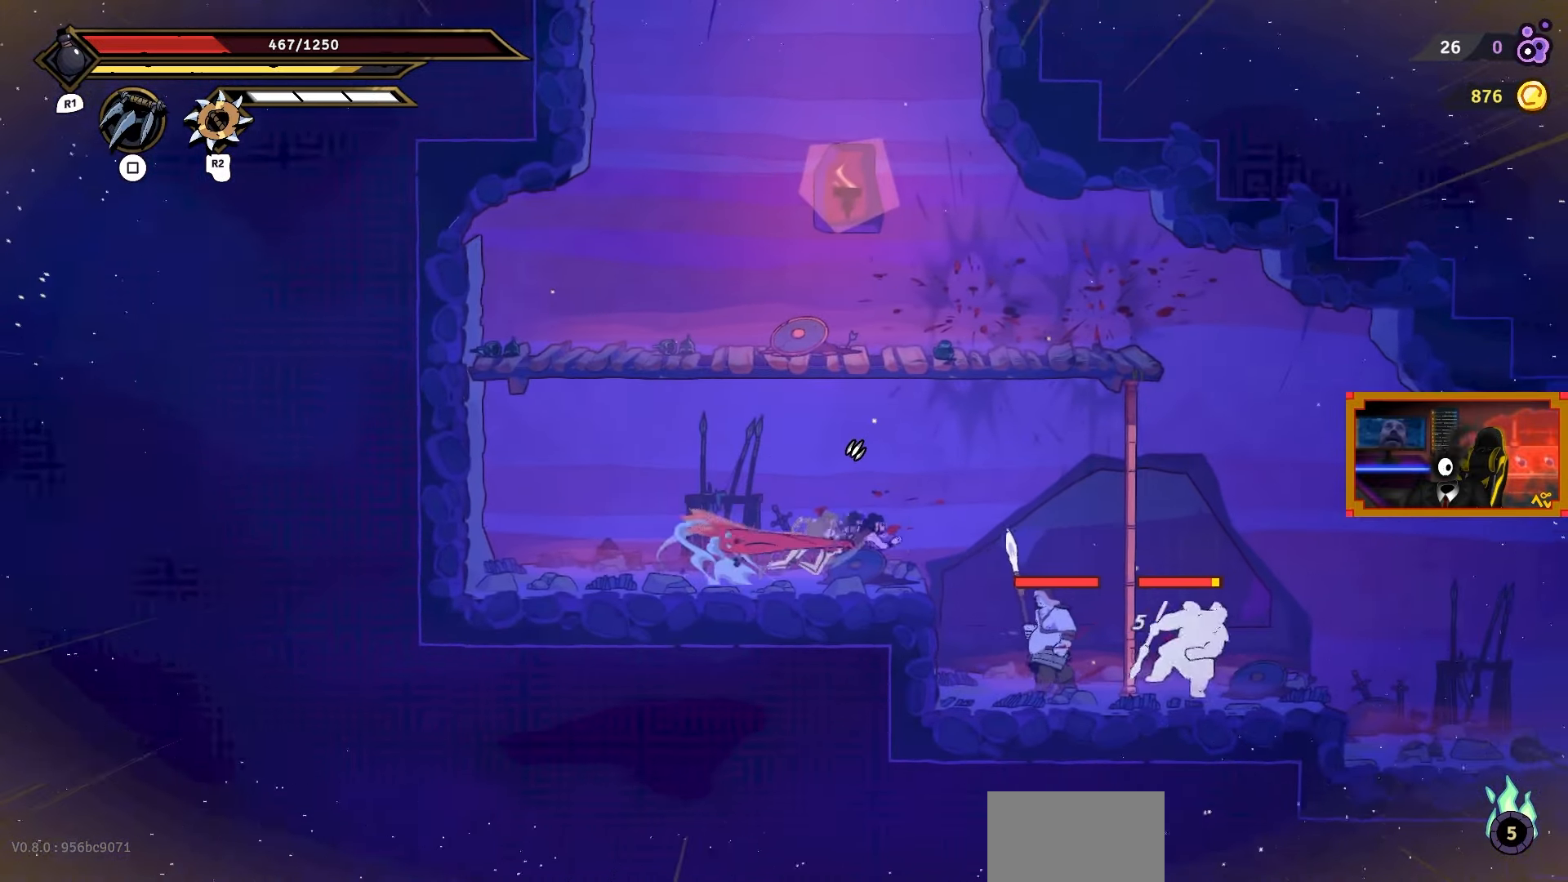
{"buttons": ["SQUARE"], "right_stick": "center", "events": [[217, "DPAD_RIGHT", "up"], [217, "SQUARE", "down"], [300, "SQUARE", "up"], [367, "SQUARE", "down"]]}
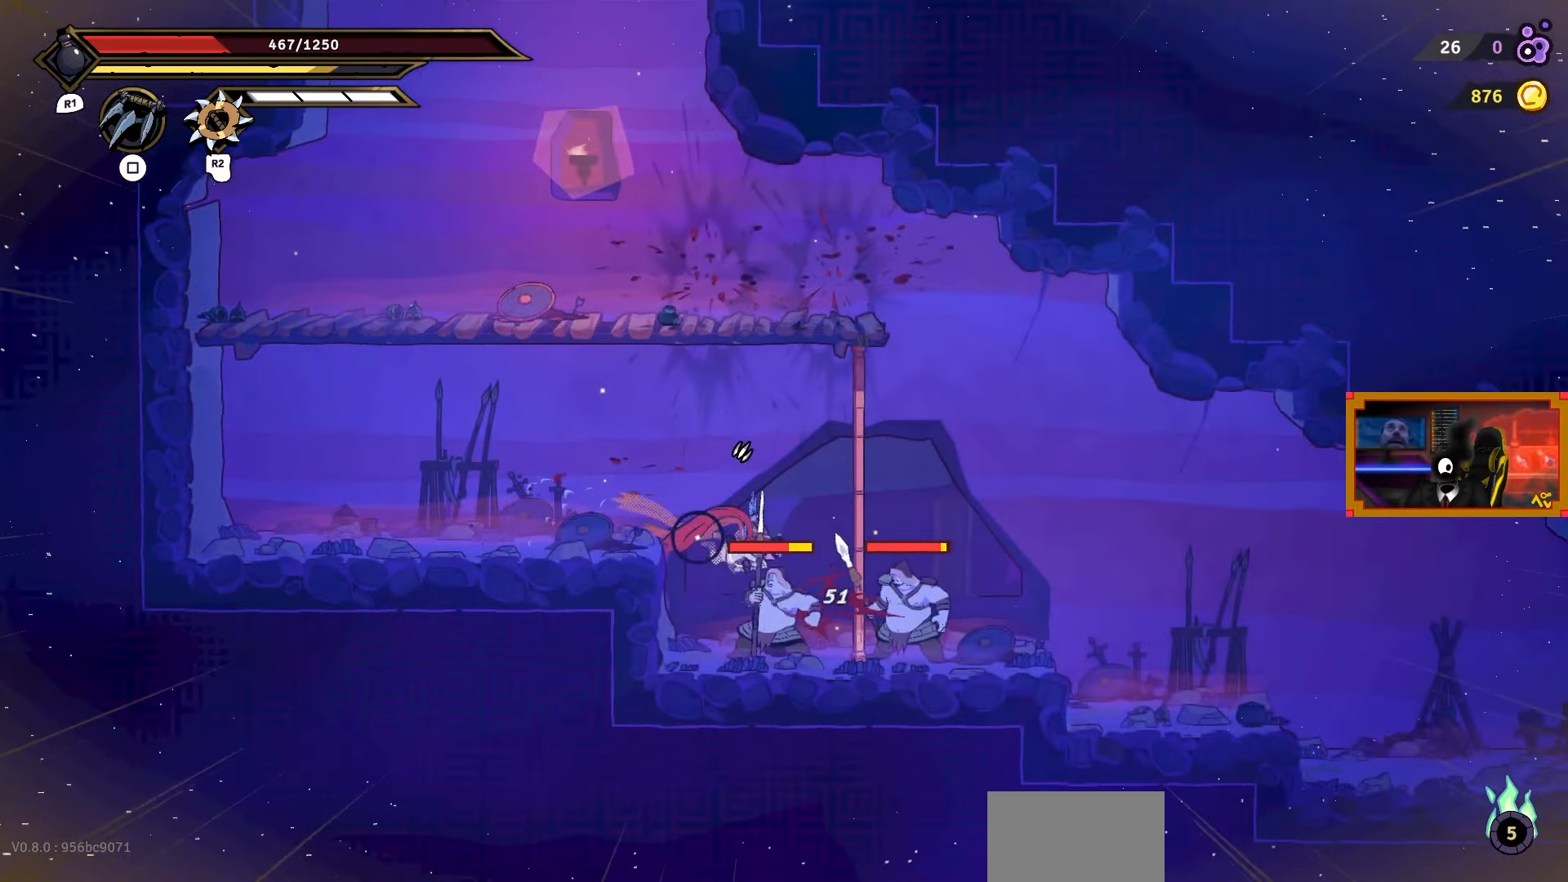
{"buttons": ["SQUARE"], "right_stick": "center", "events": []}
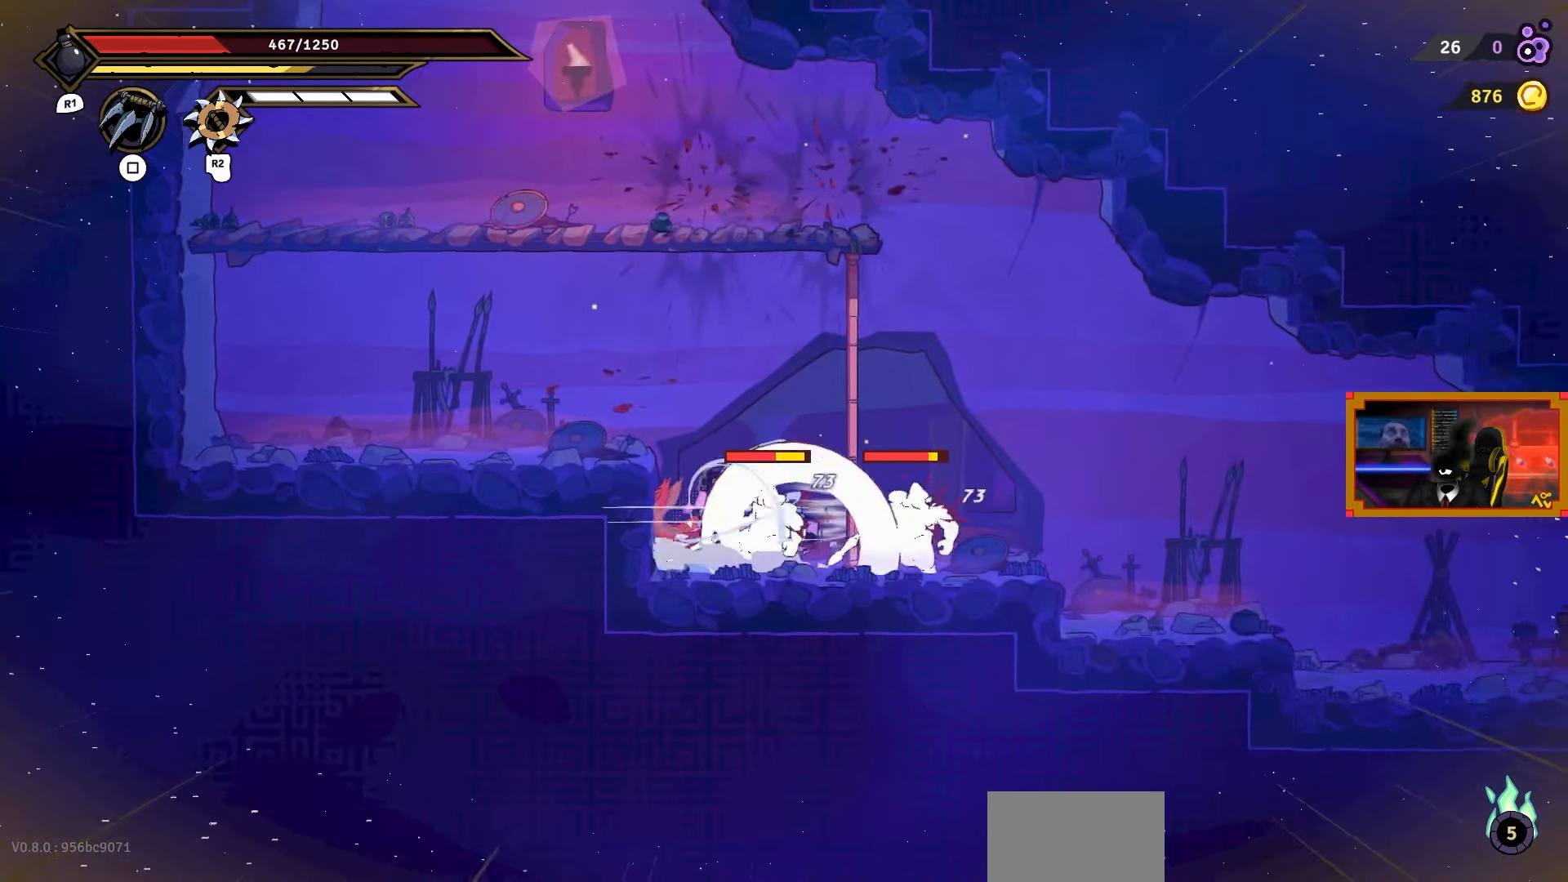
{"buttons": ["SQUARE", "DPAD_LEFT"], "right_stick": "center", "events": [[133, "SQUARE", "up"], [317, "DPAD_LEFT", "down"], [333, "SQUARE", "down"], [433, "SQUARE", "up"], [500, "SQUARE", "down"]]}
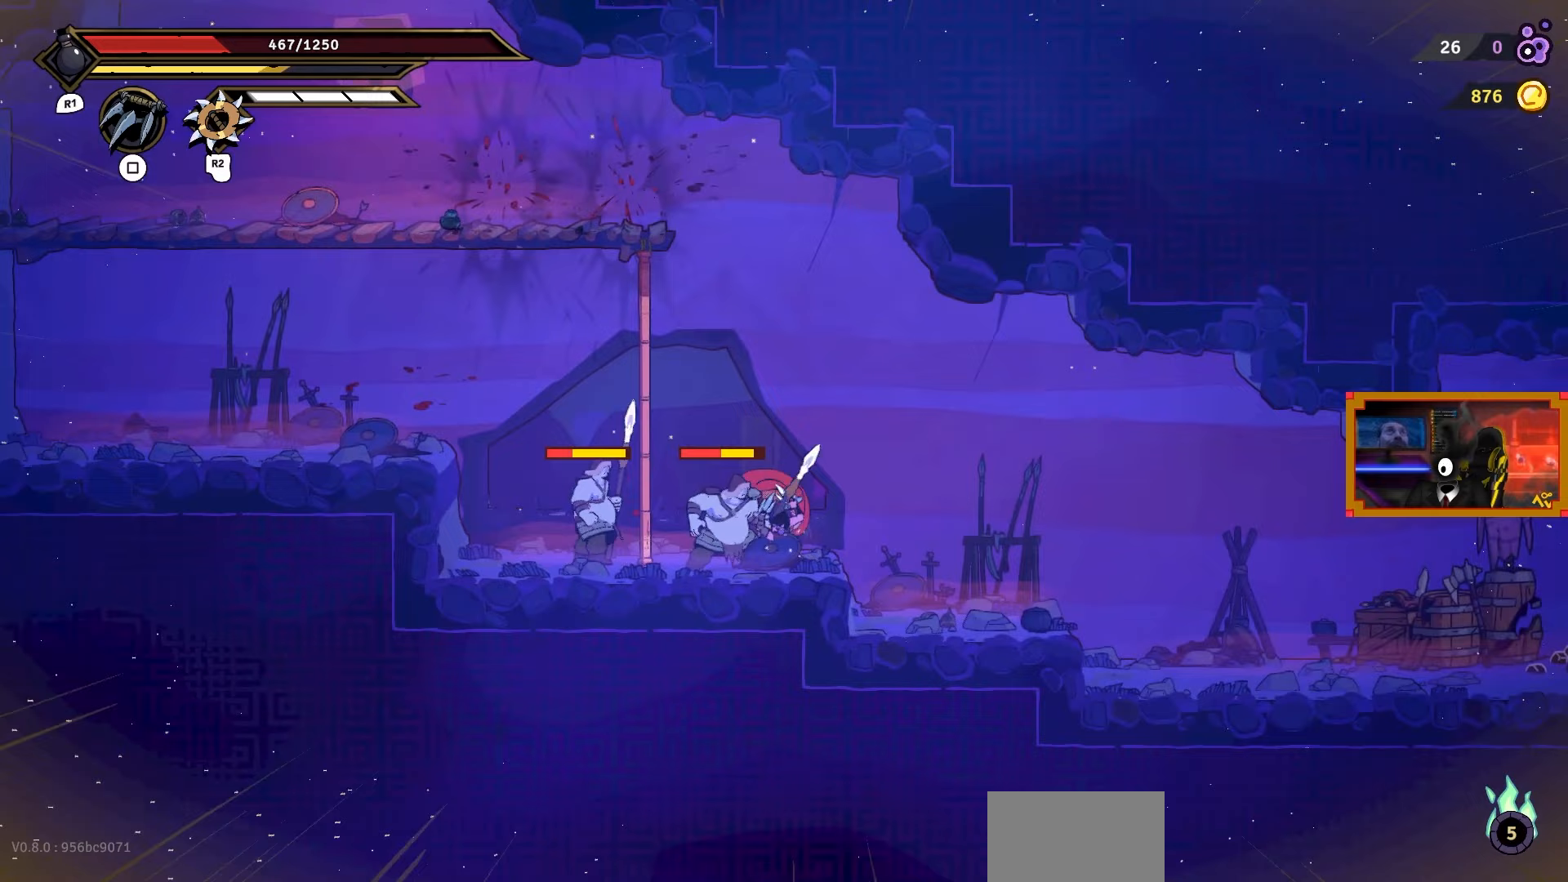
{"buttons": ["CIRCLE", "DPAD_LEFT"], "right_stick": "center", "events": [[83, "SQUARE", "up"], [167, "SQUARE", "down"], [233, "SQUARE", "up"], [300, "SQUARE", "down"], [383, "SQUARE", "up"], [500, "CIRCLE", "down"]]}
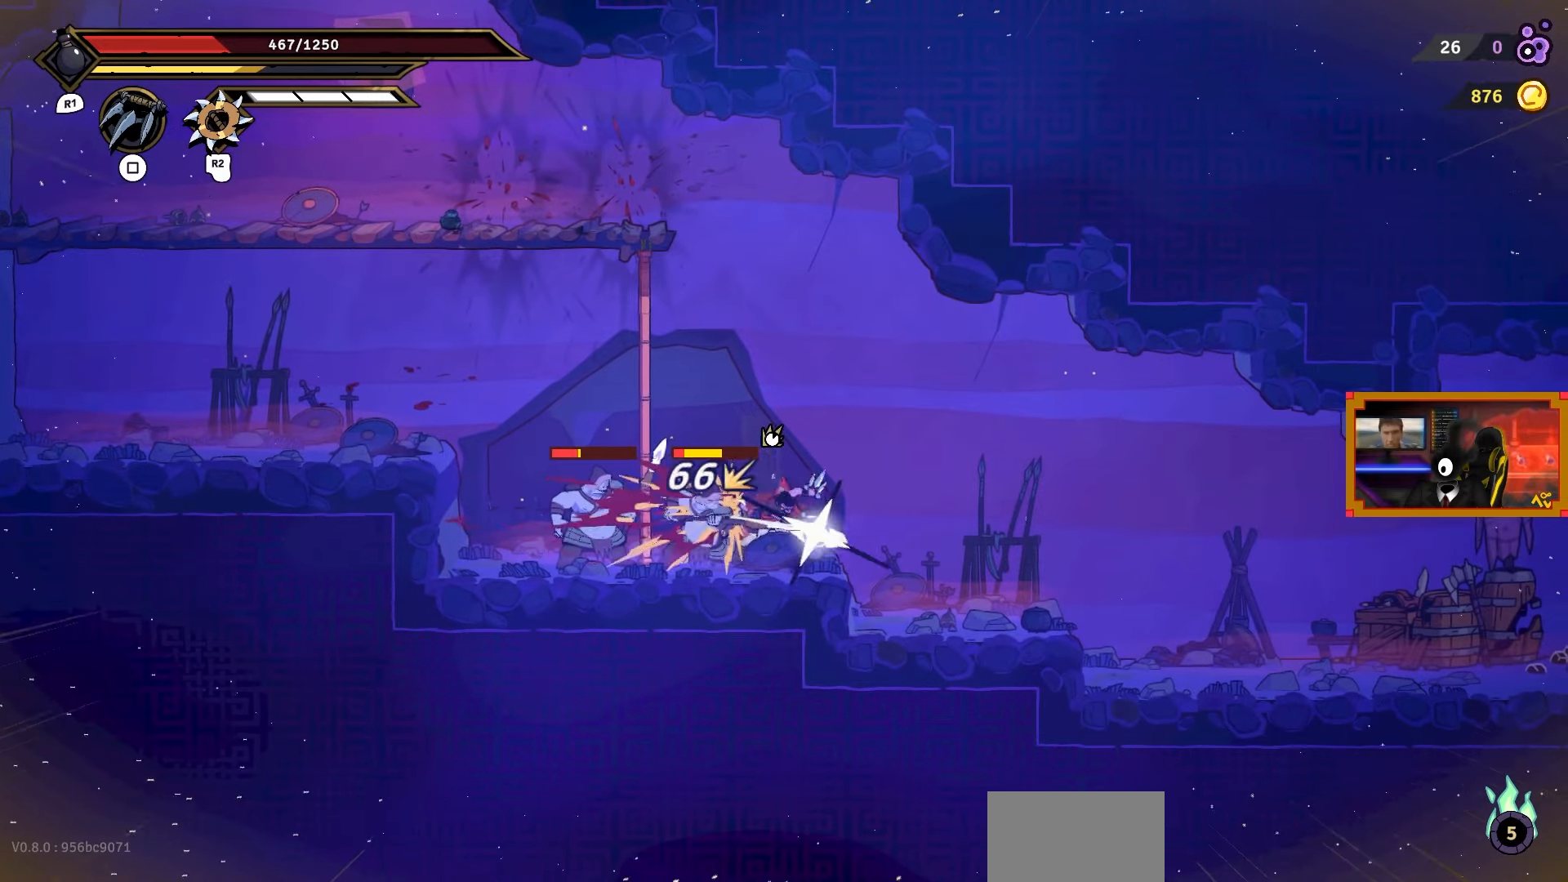
{"buttons": ["DPAD_LEFT"], "right_stick": "center", "events": [[117, "CIRCLE", "up"]]}
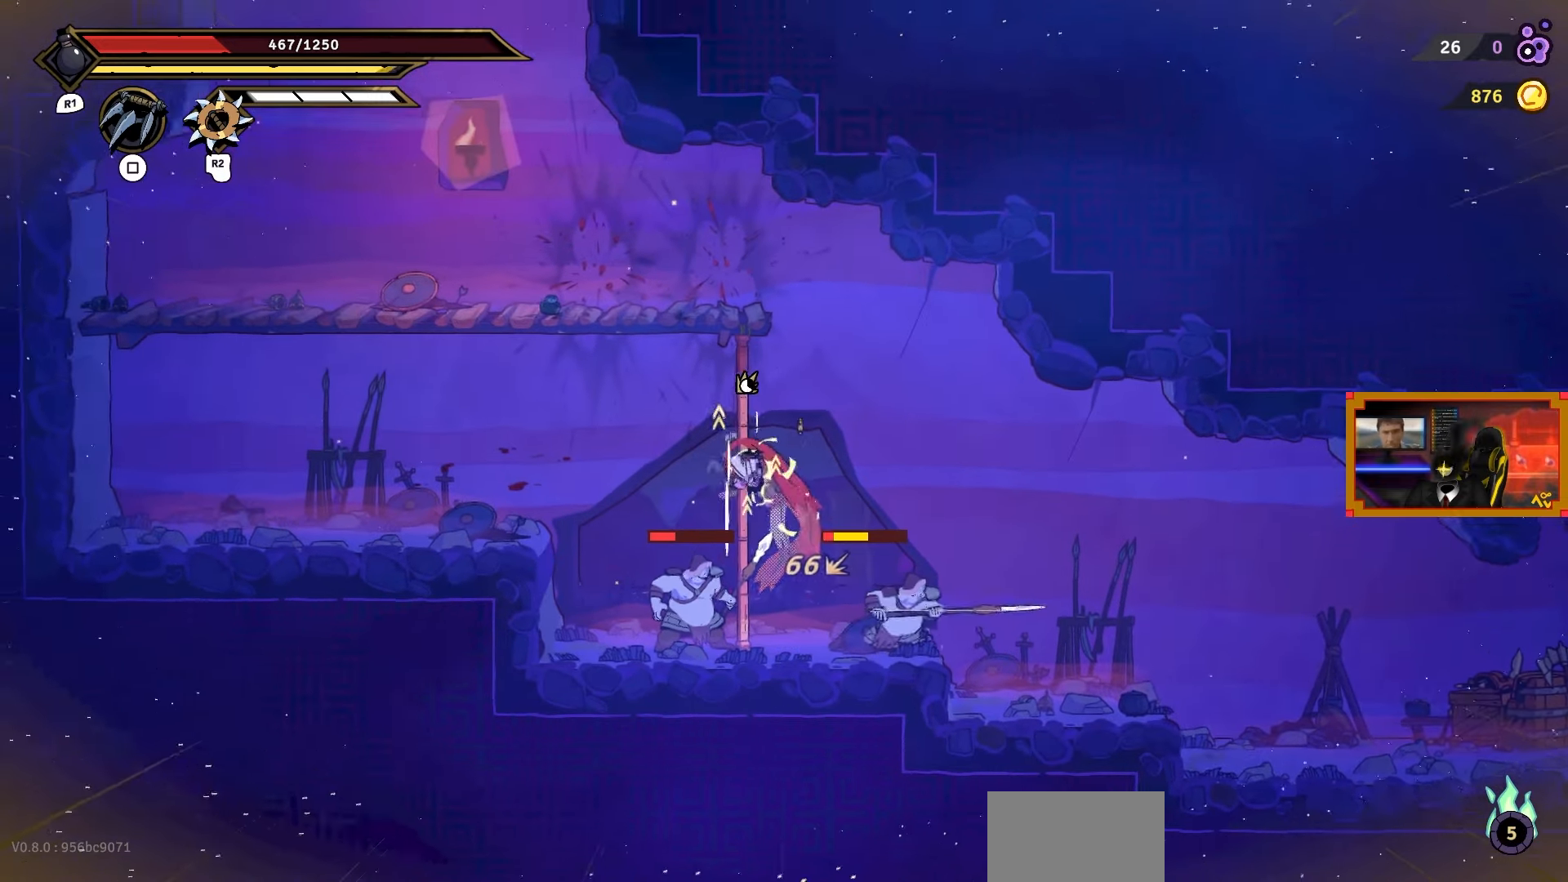
{"buttons": [], "right_stick": "center", "events": [[183, "DPAD_LEFT", "up"], [217, "DPAD_RIGHT", "down"], [217, "SQUARE", "down"], [300, "SQUARE", "up"], [367, "SQUARE", "down"], [467, "SQUARE", "up"], [500, "DPAD_RIGHT", "up"]]}
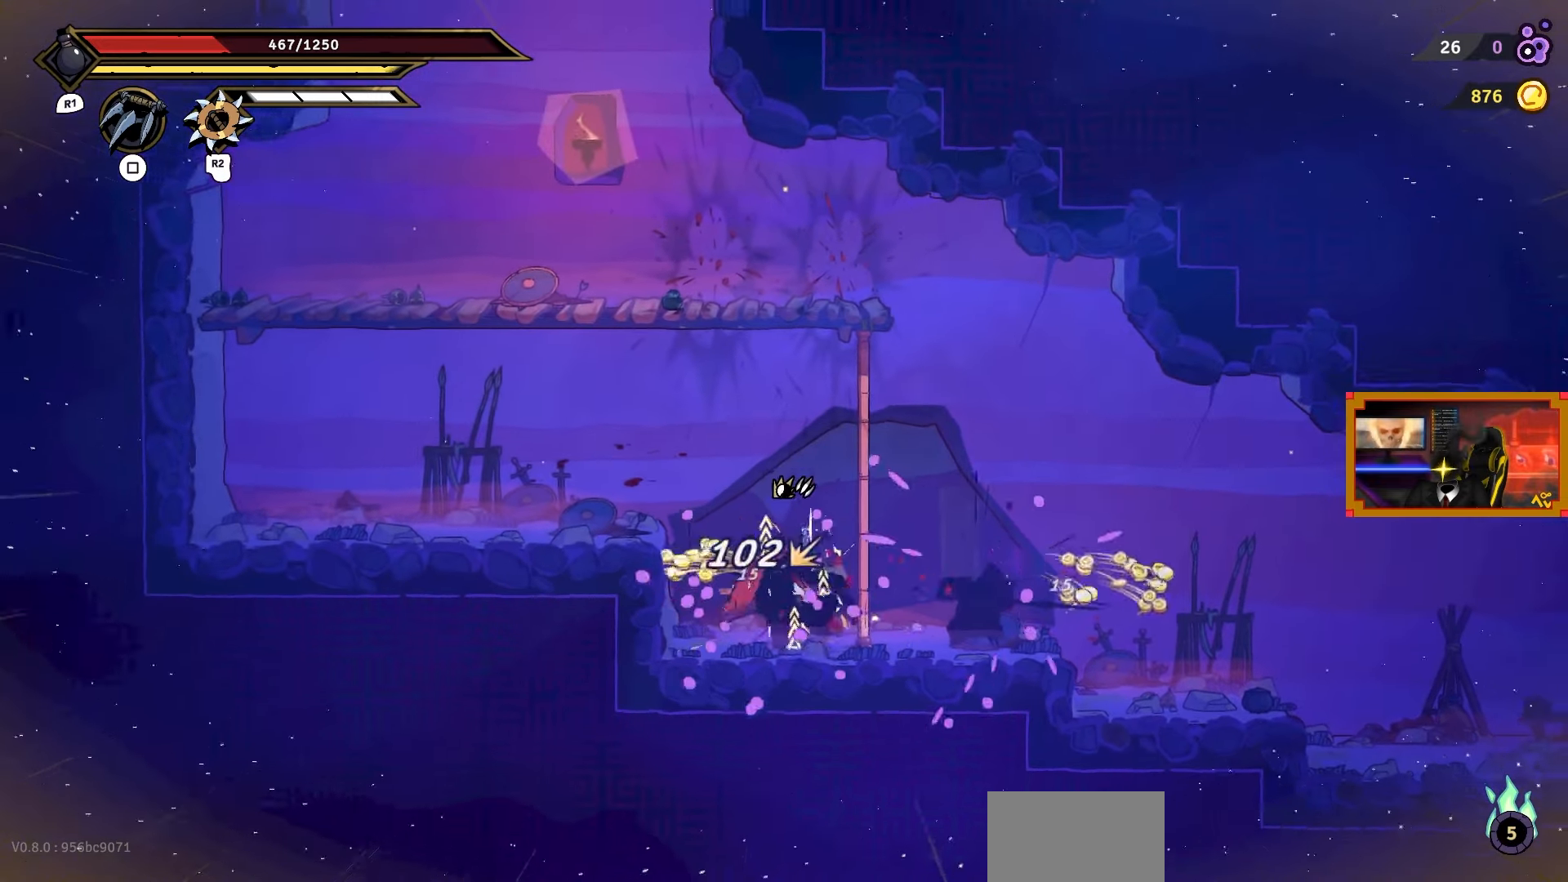
{"buttons": ["DPAD_RIGHT"], "right_stick": "center", "events": [[67, "DPAD_LEFT", "down"], [117, "DPAD_LEFT", "up"], [150, "DPAD_RIGHT", "down"], [200, "CIRCLE", "down"], [333, "CIRCLE", "up"]]}
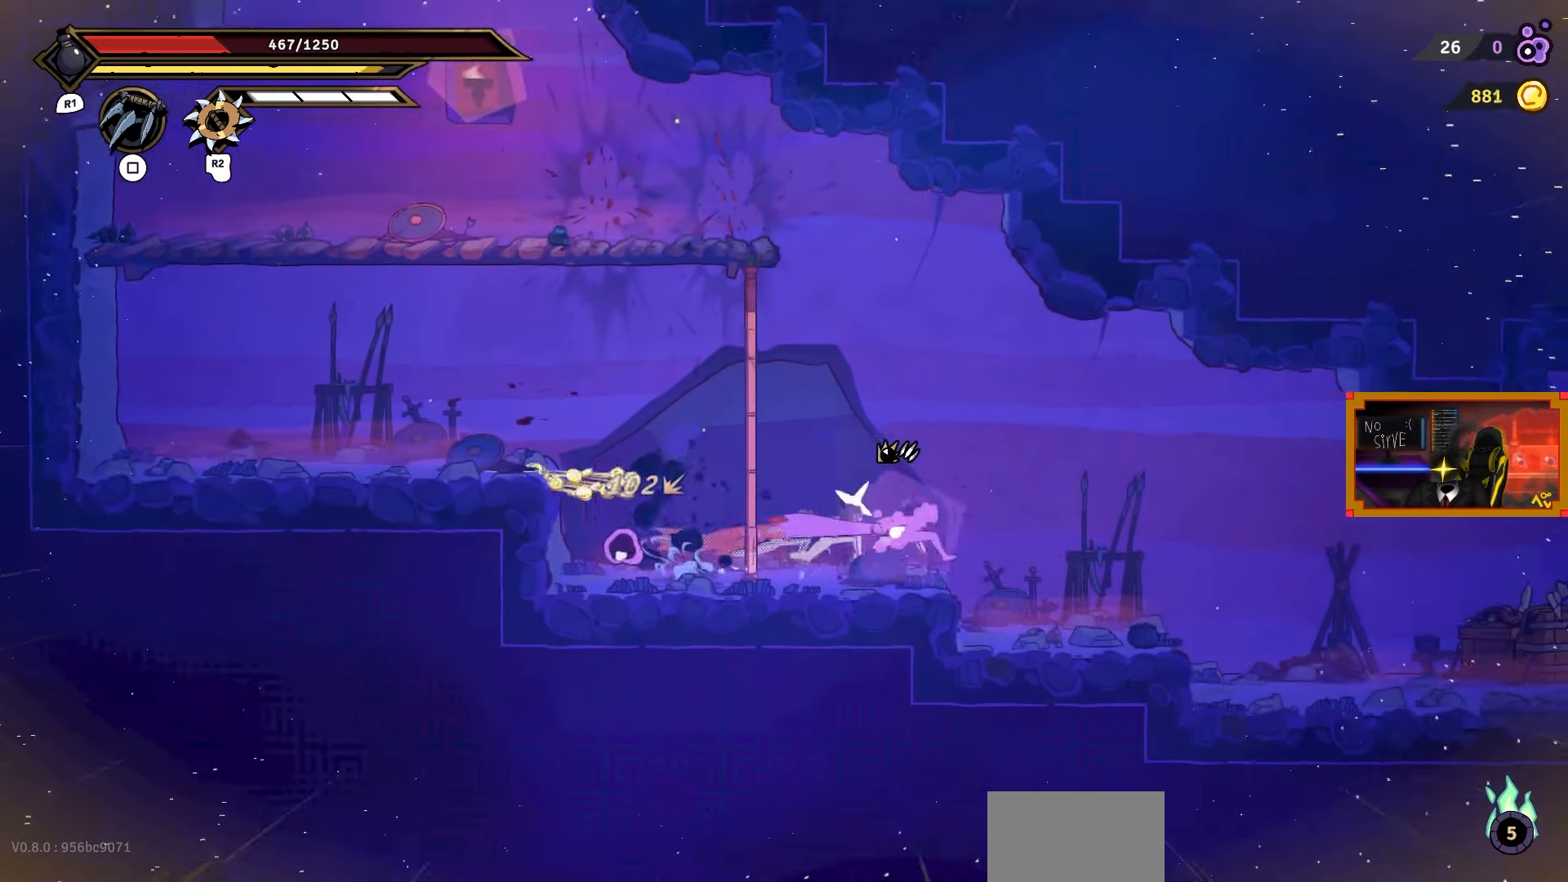
{"buttons": [], "right_stick": "center", "events": [[383, "DPAD_RIGHT", "up"]]}